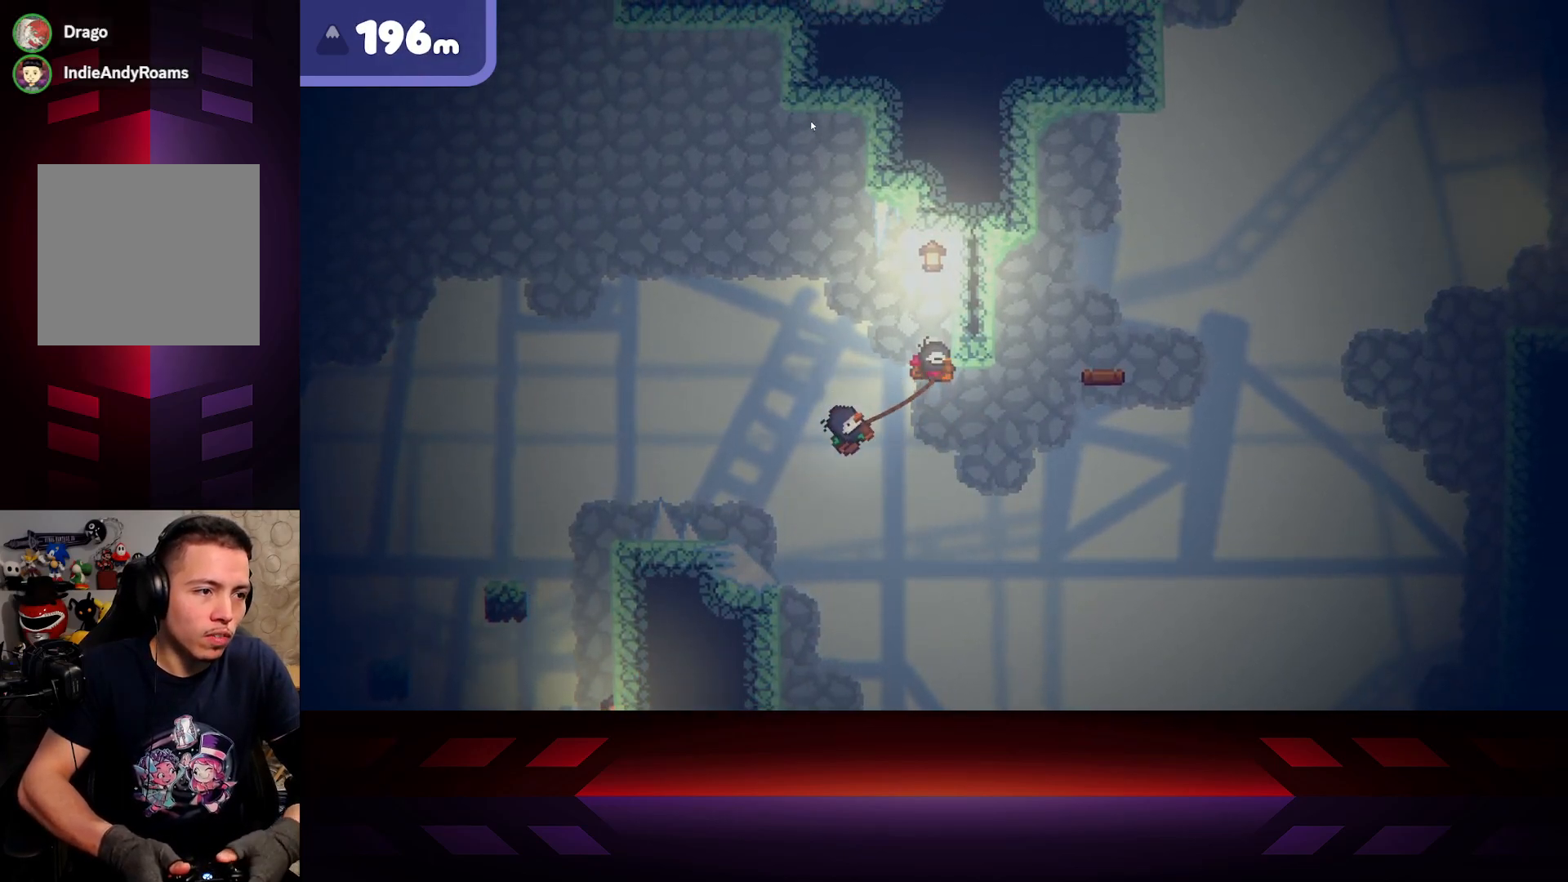
Gameplay with a controller (Xbox layout); each line is a JSON object with the inputs held at the frame after it. "events" lists button and stick changes between this image and that frame as [ms after this image, input, new state], when the widget could be followed in between.
{"buttons": ["R2"], "left_stick": "right", "right_stick": "center", "events": []}
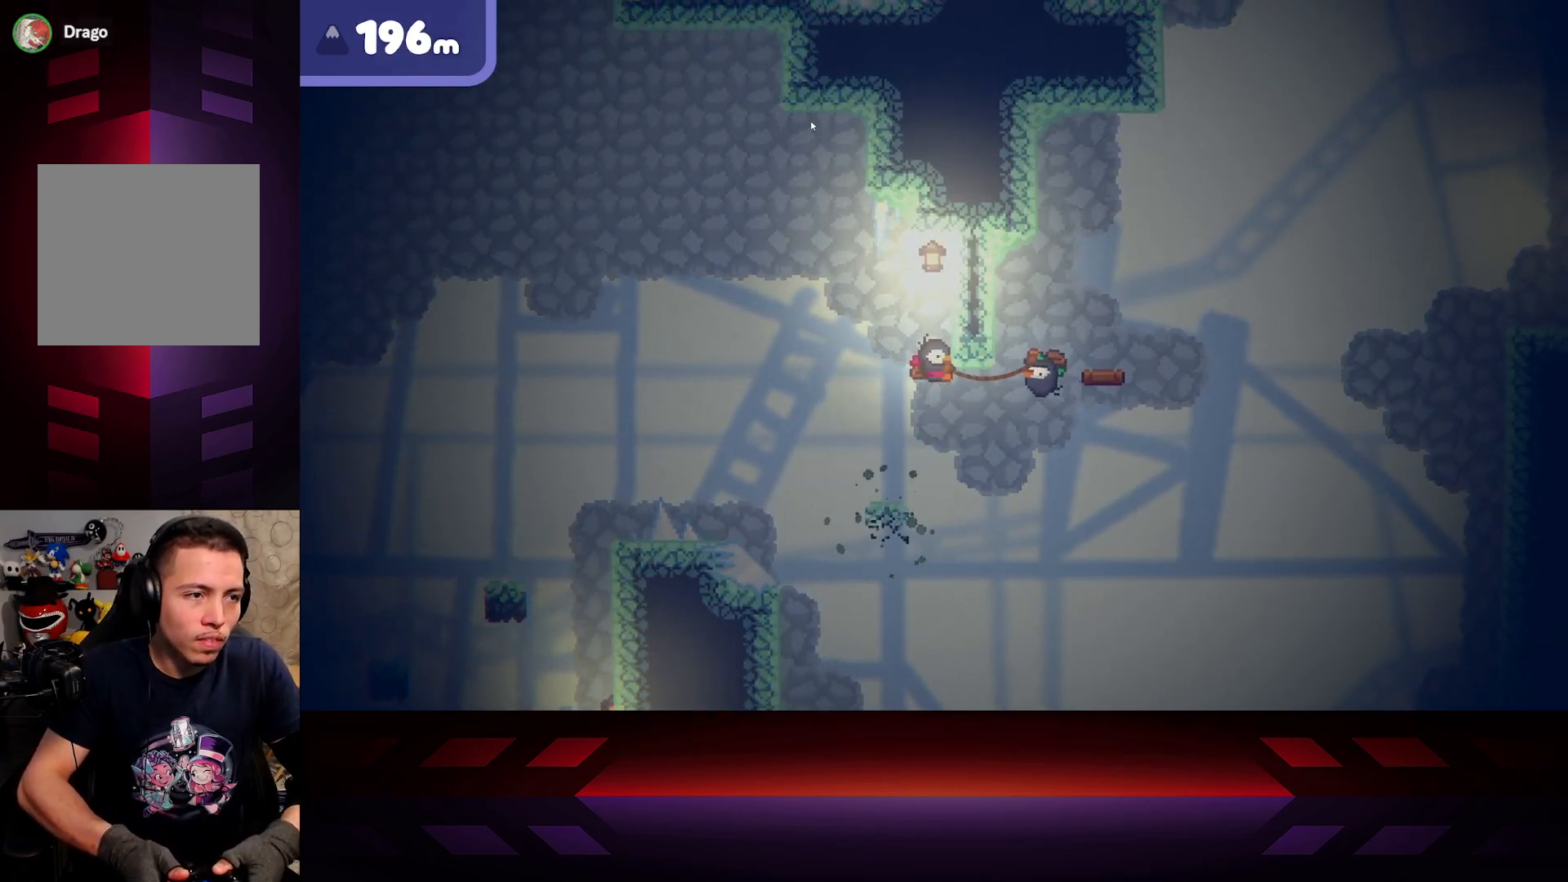
{"buttons": ["R2"], "left_stick": "up-left", "right_stick": "center", "events": [[350, "left_stick", "up-left"]]}
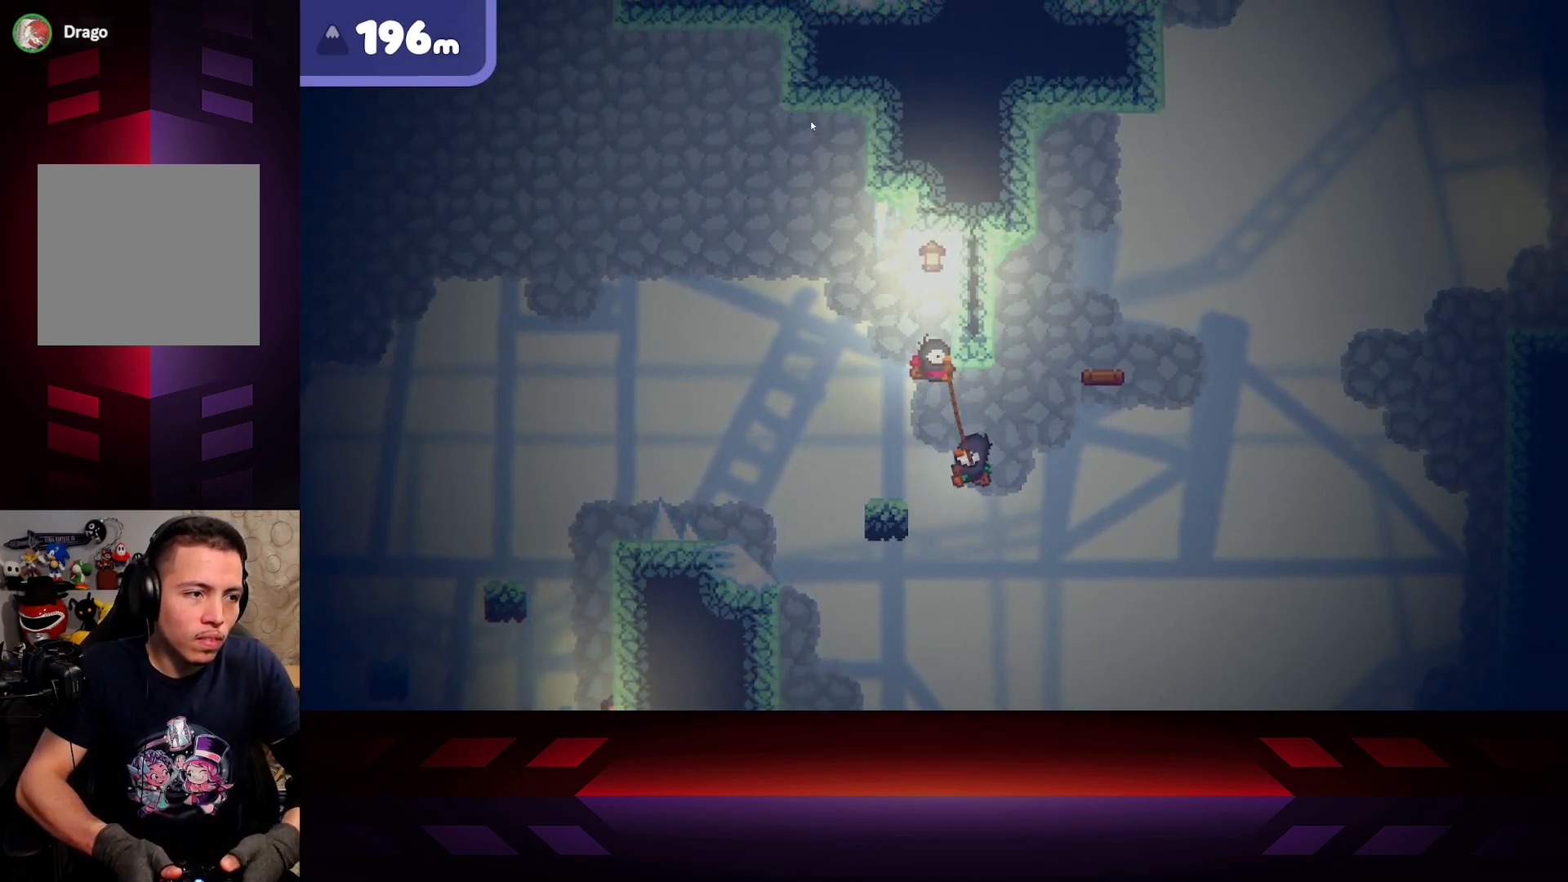
{"buttons": ["R2"], "left_stick": "right", "right_stick": "center", "events": [[300, "left_stick", "up-right"], [350, "left_stick", "right"]]}
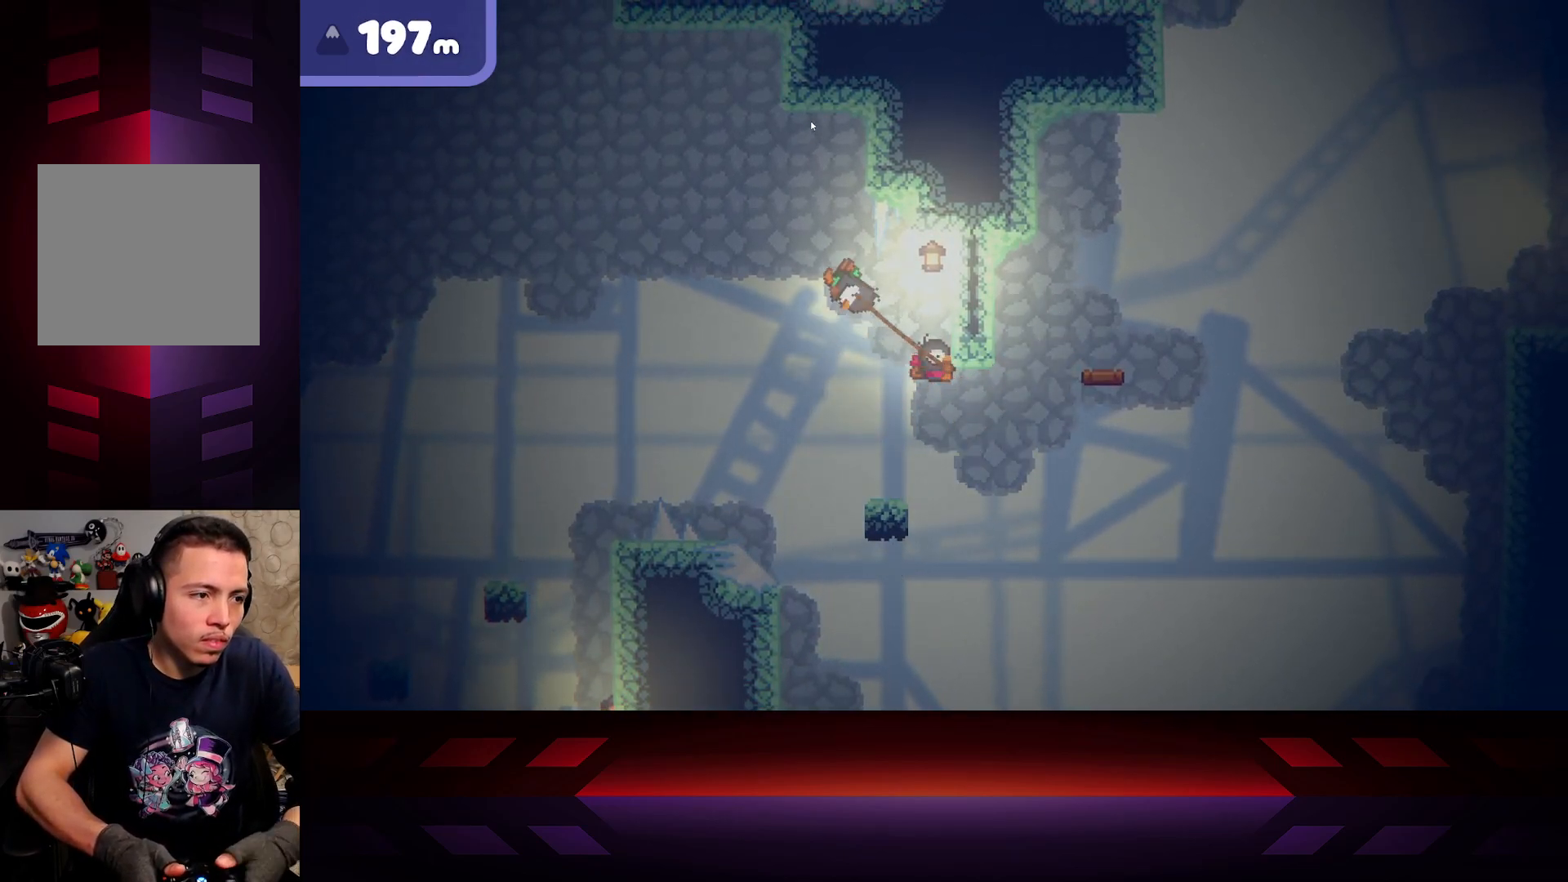
{"buttons": ["R2"], "left_stick": "right", "right_stick": "center", "events": []}
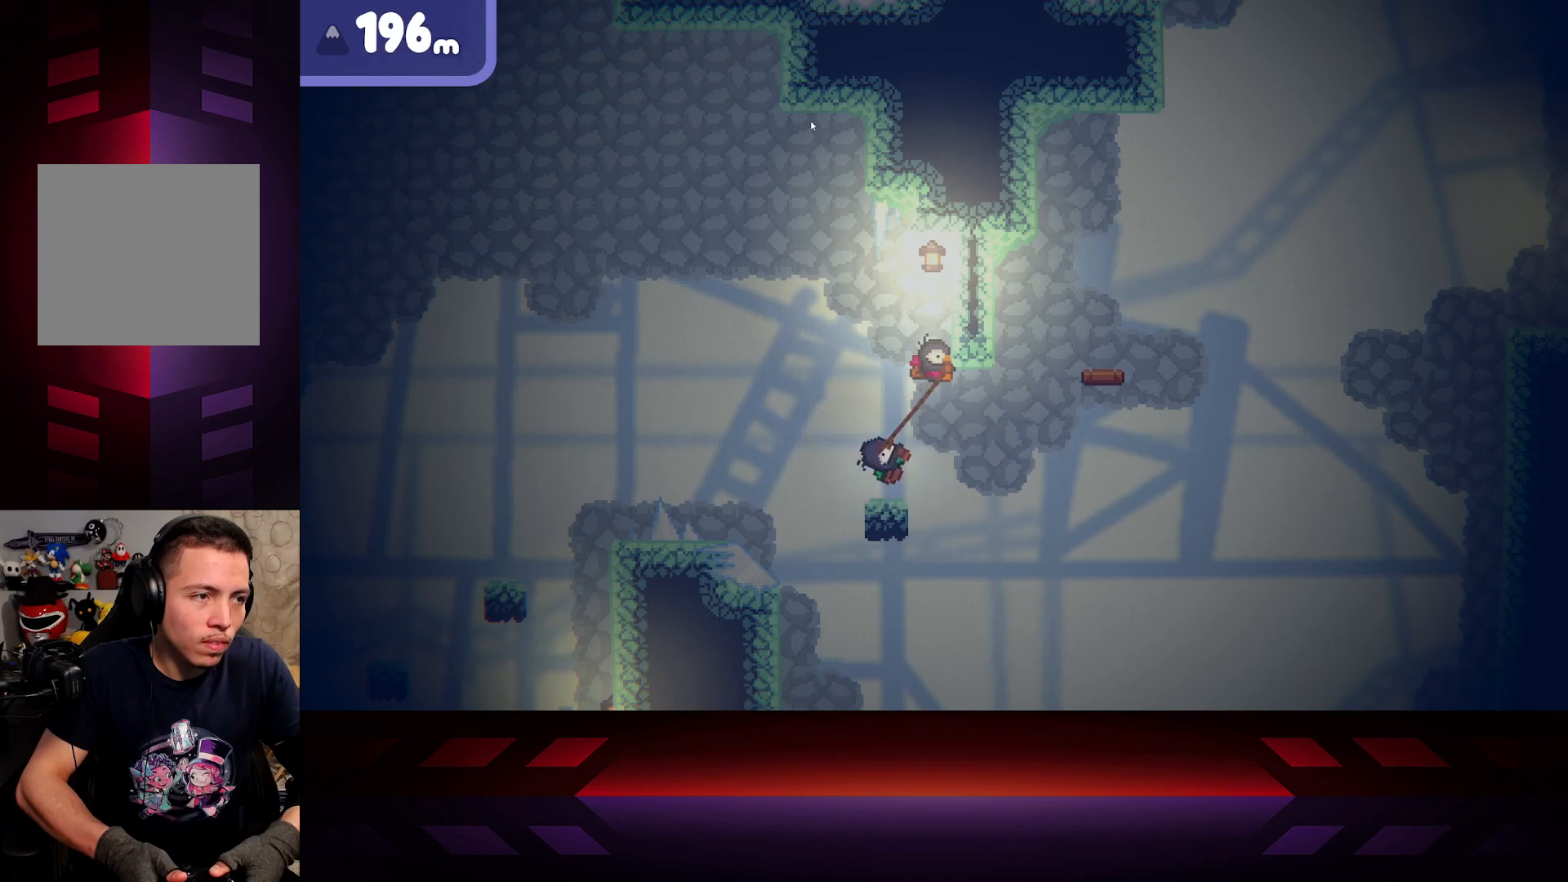
{"buttons": [], "left_stick": "up-left", "right_stick": "center", "events": [[233, "left_stick", "up-left"], [500, "R2", "up"]]}
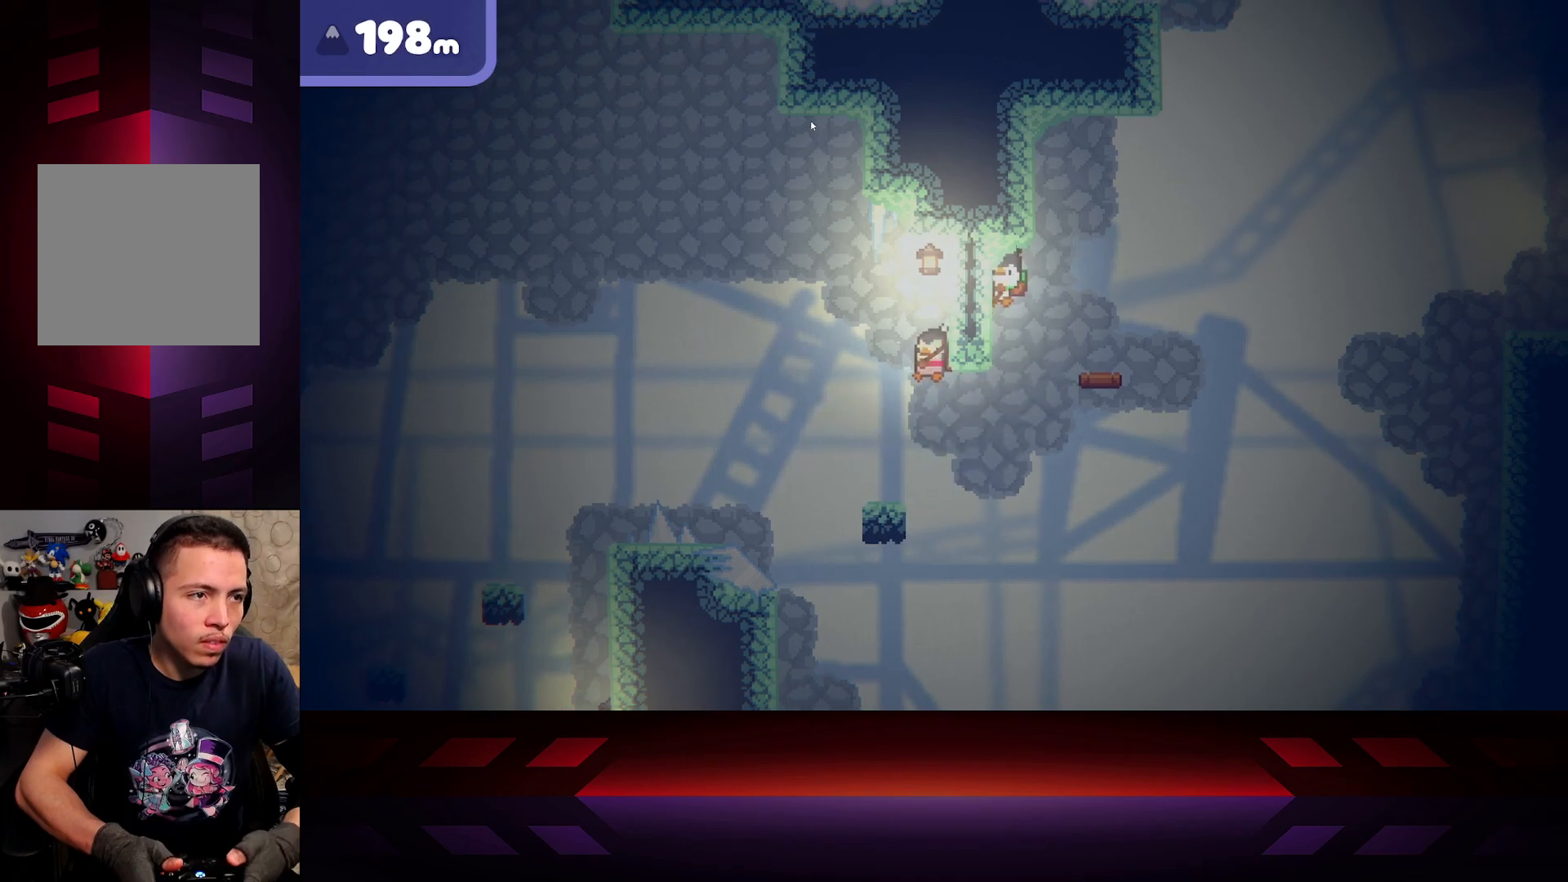
{"buttons": [], "left_stick": "right", "right_stick": "center", "events": [[500, "left_stick", "right"]]}
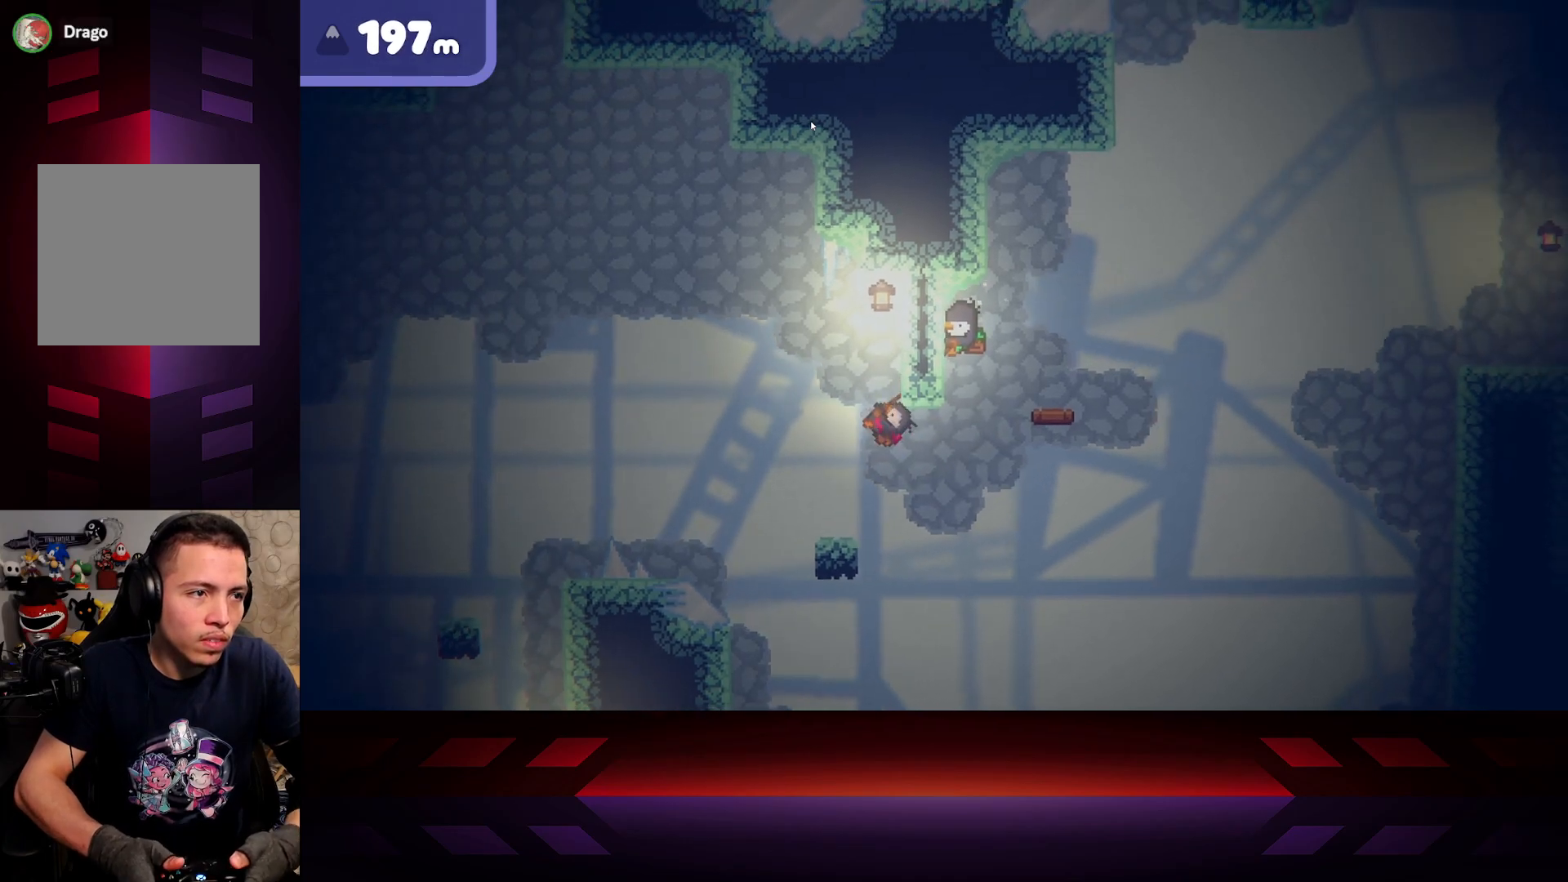
{"buttons": [], "left_stick": "right", "right_stick": "center", "events": []}
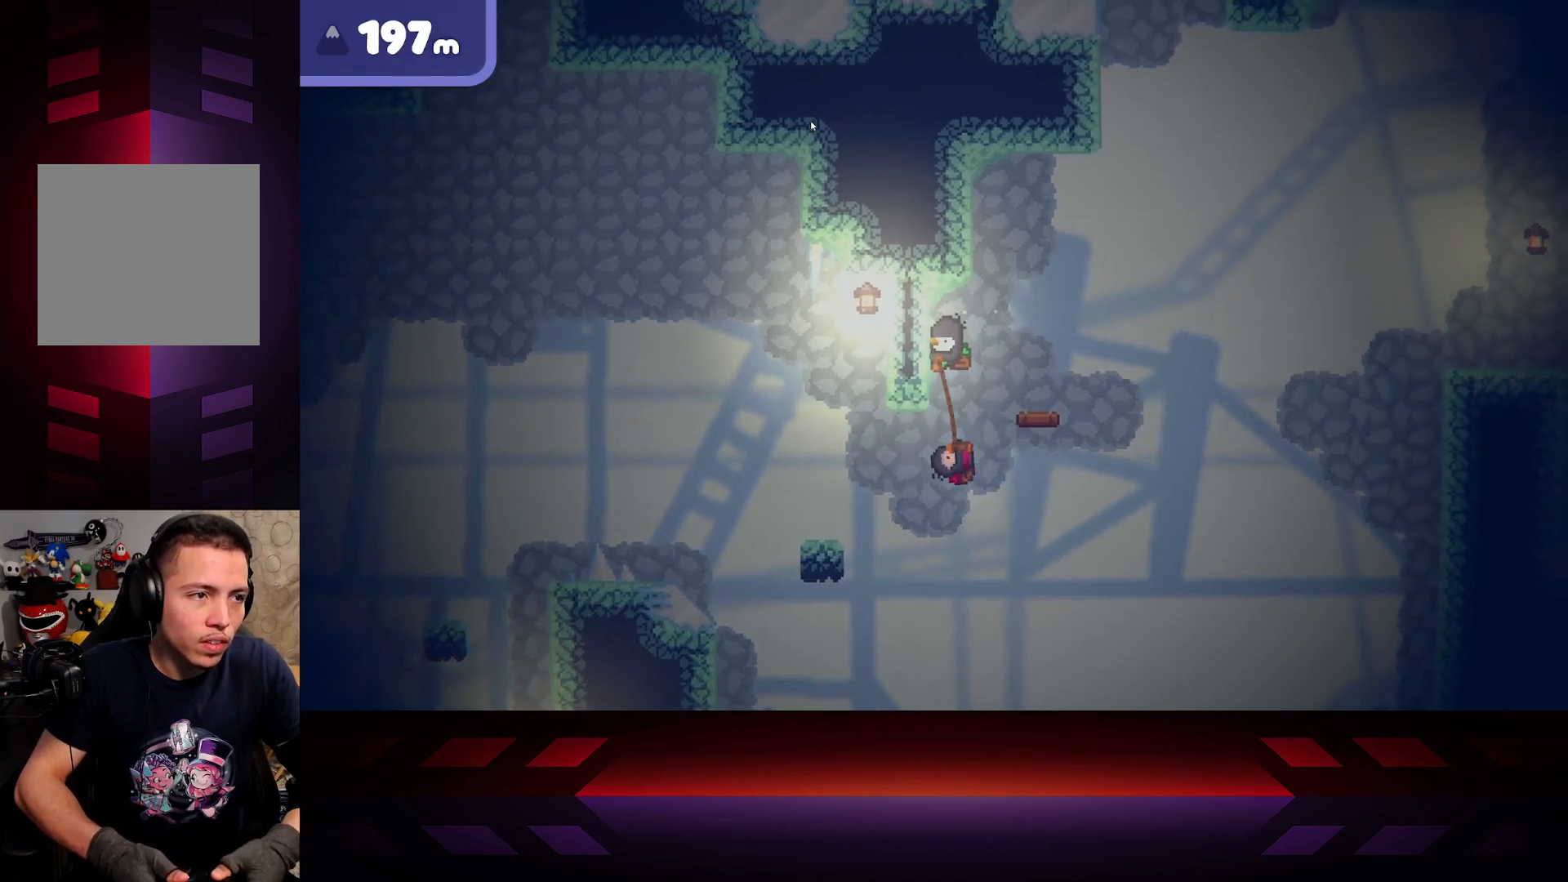
{"buttons": [], "left_stick": "center", "right_stick": "center", "events": [[433, "left_stick", "center"]]}
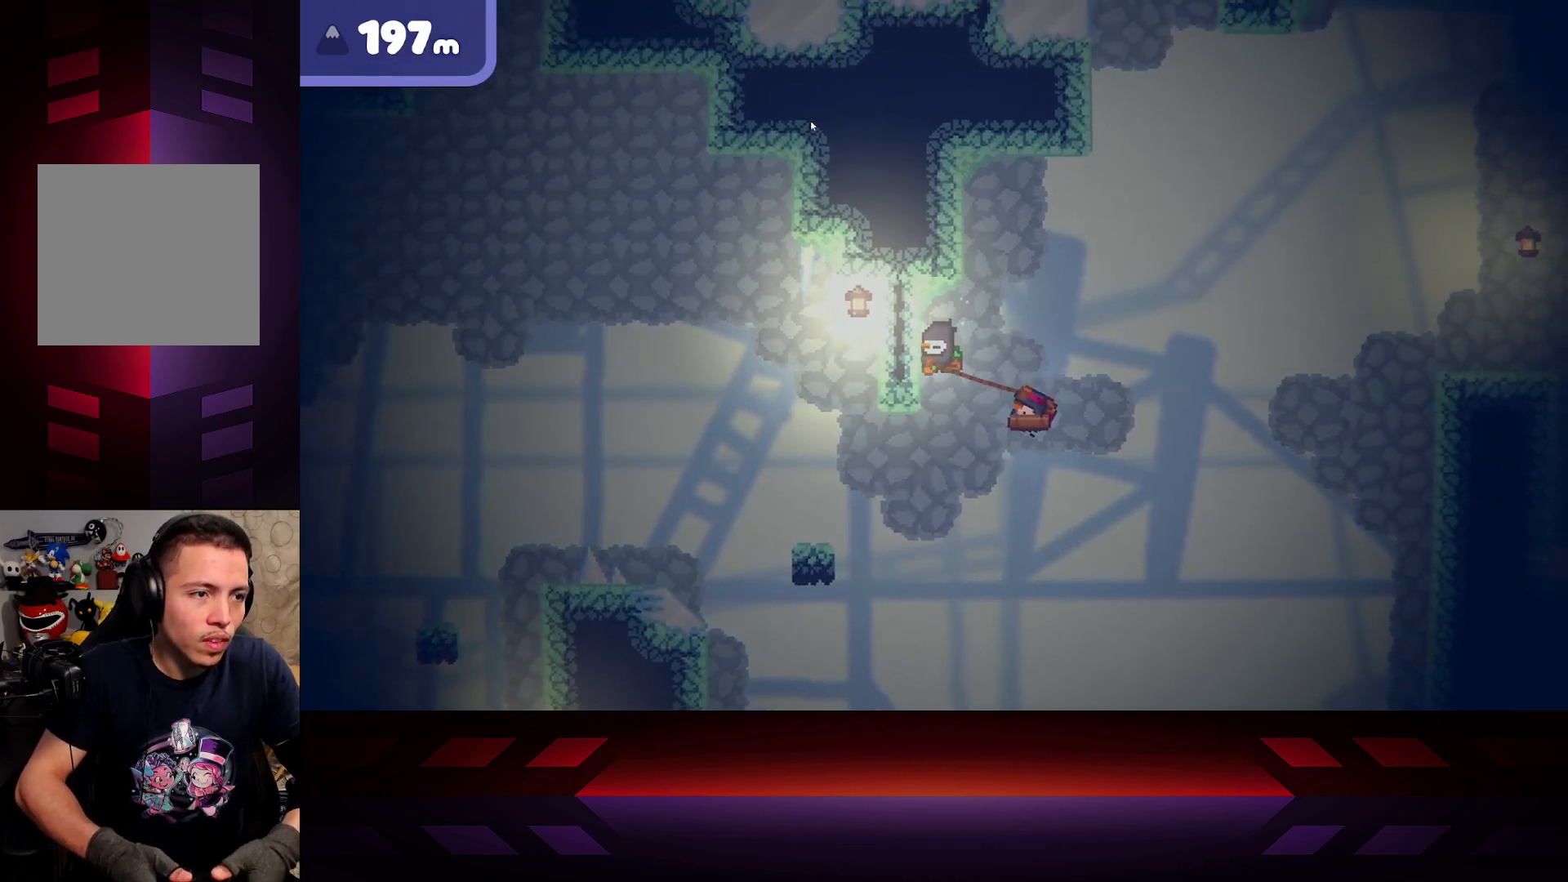
{"buttons": [], "left_stick": "left", "right_stick": "center", "events": [[183, "left_stick", "left"]]}
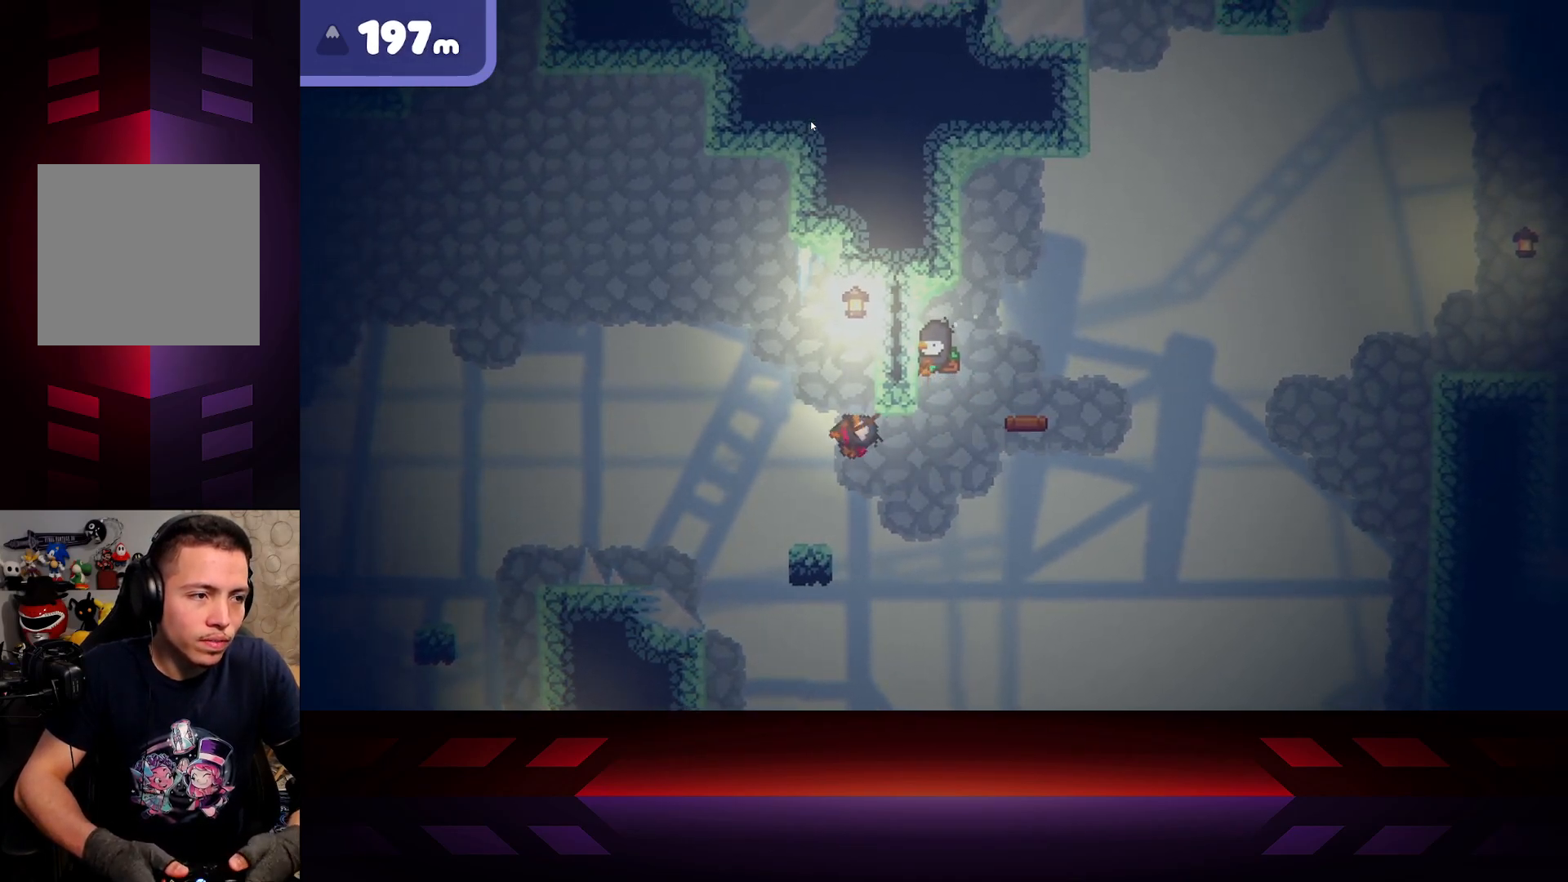
{"buttons": [], "left_stick": "right", "right_stick": "center", "events": [[50, "left_stick", "center"], [250, "left_stick", "right"]]}
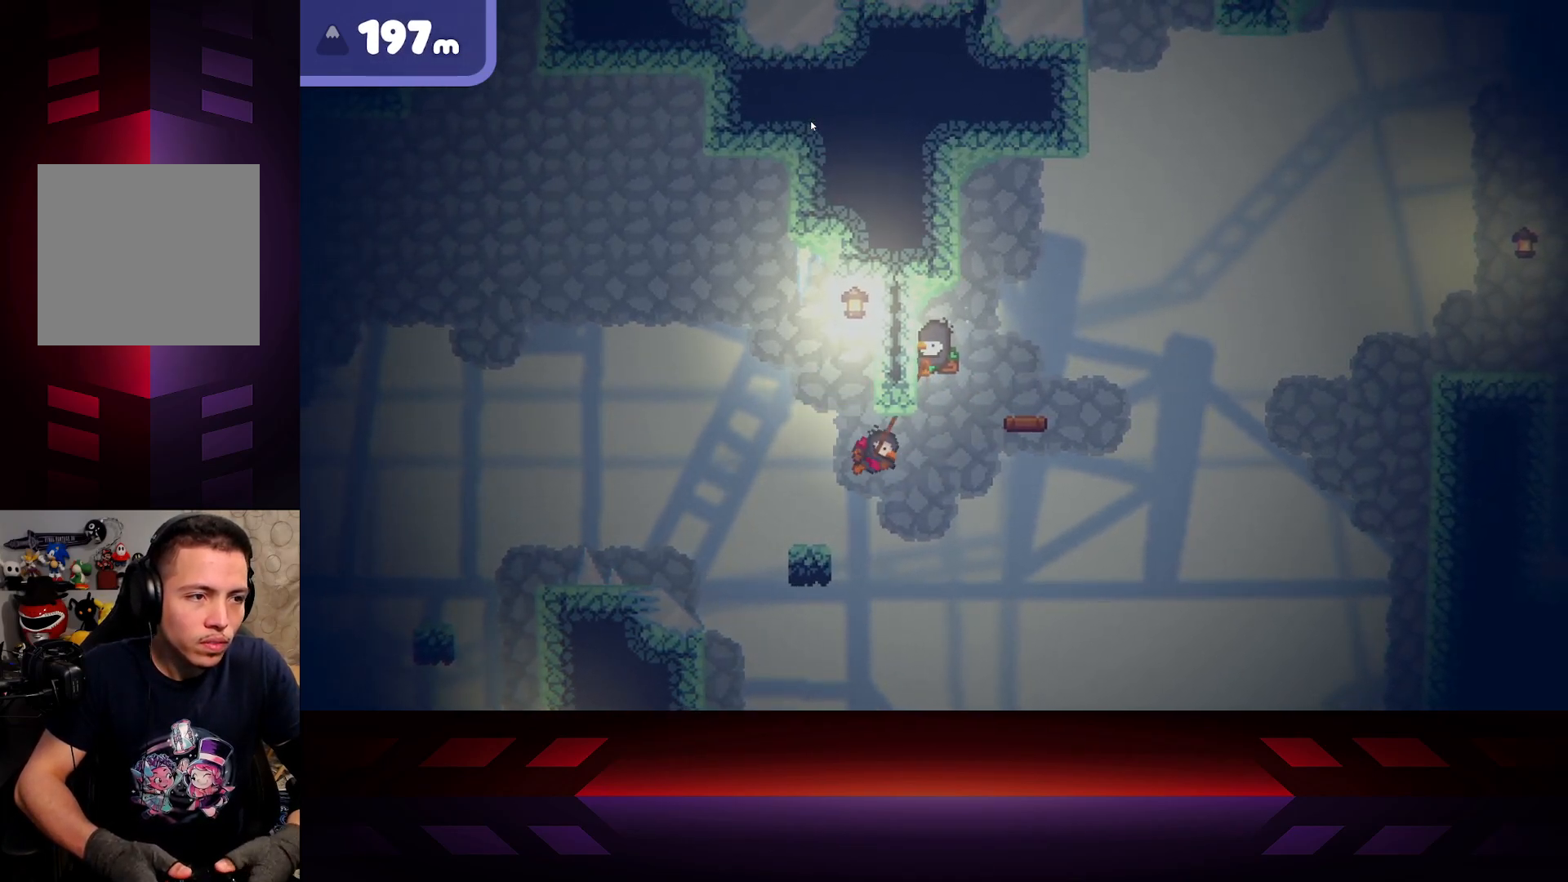
{"buttons": [], "left_stick": "center", "right_stick": "center", "events": [[350, "left_stick", "center"]]}
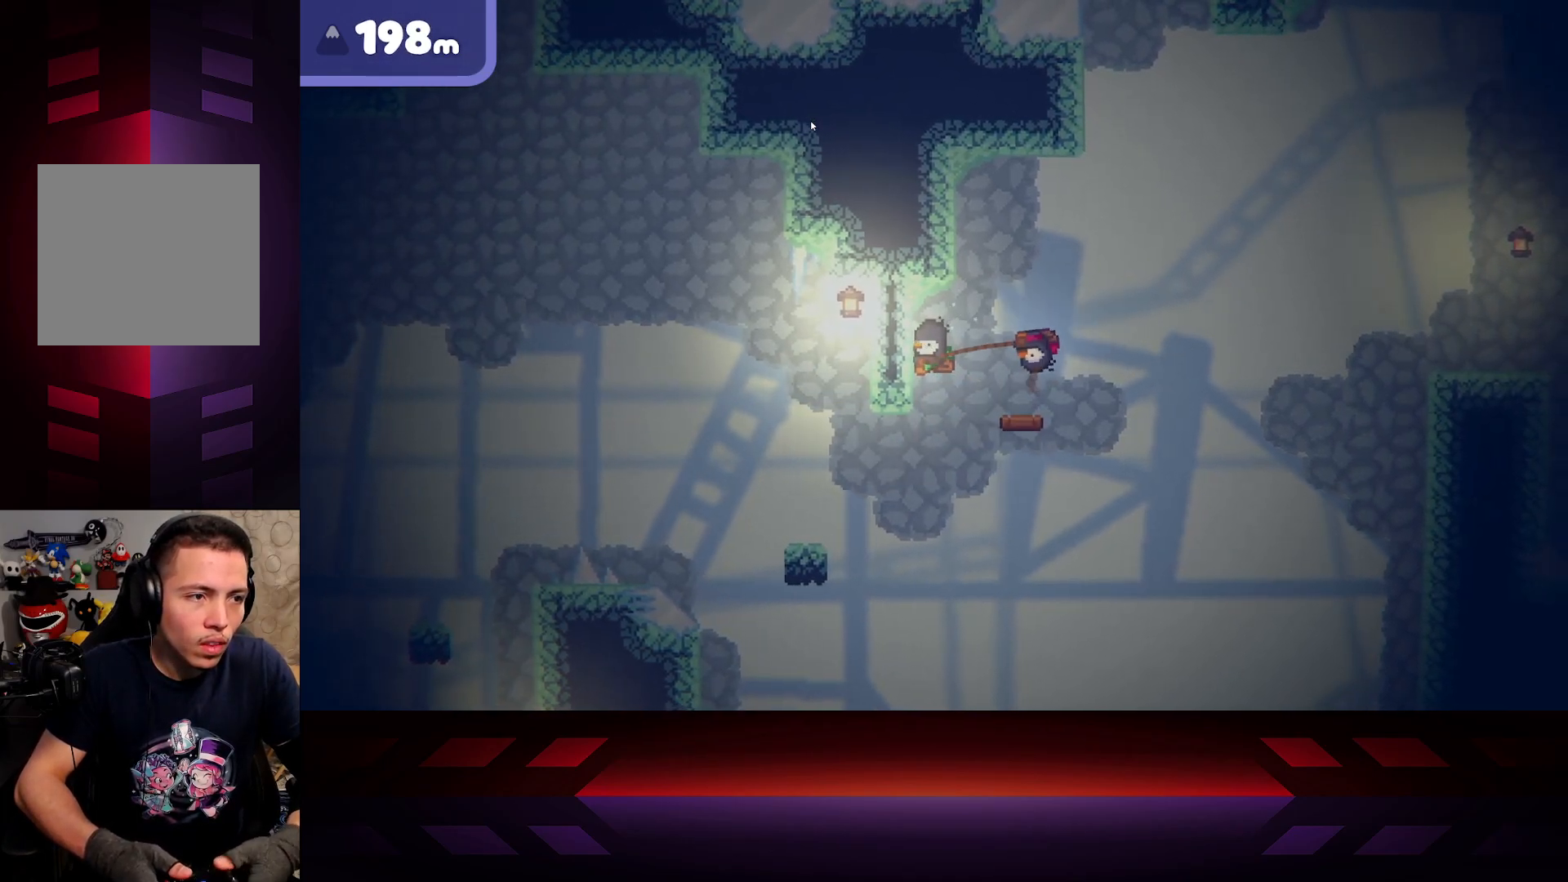
{"buttons": ["X"], "left_stick": "center", "right_stick": "center", "events": [[367, "X", "down"]]}
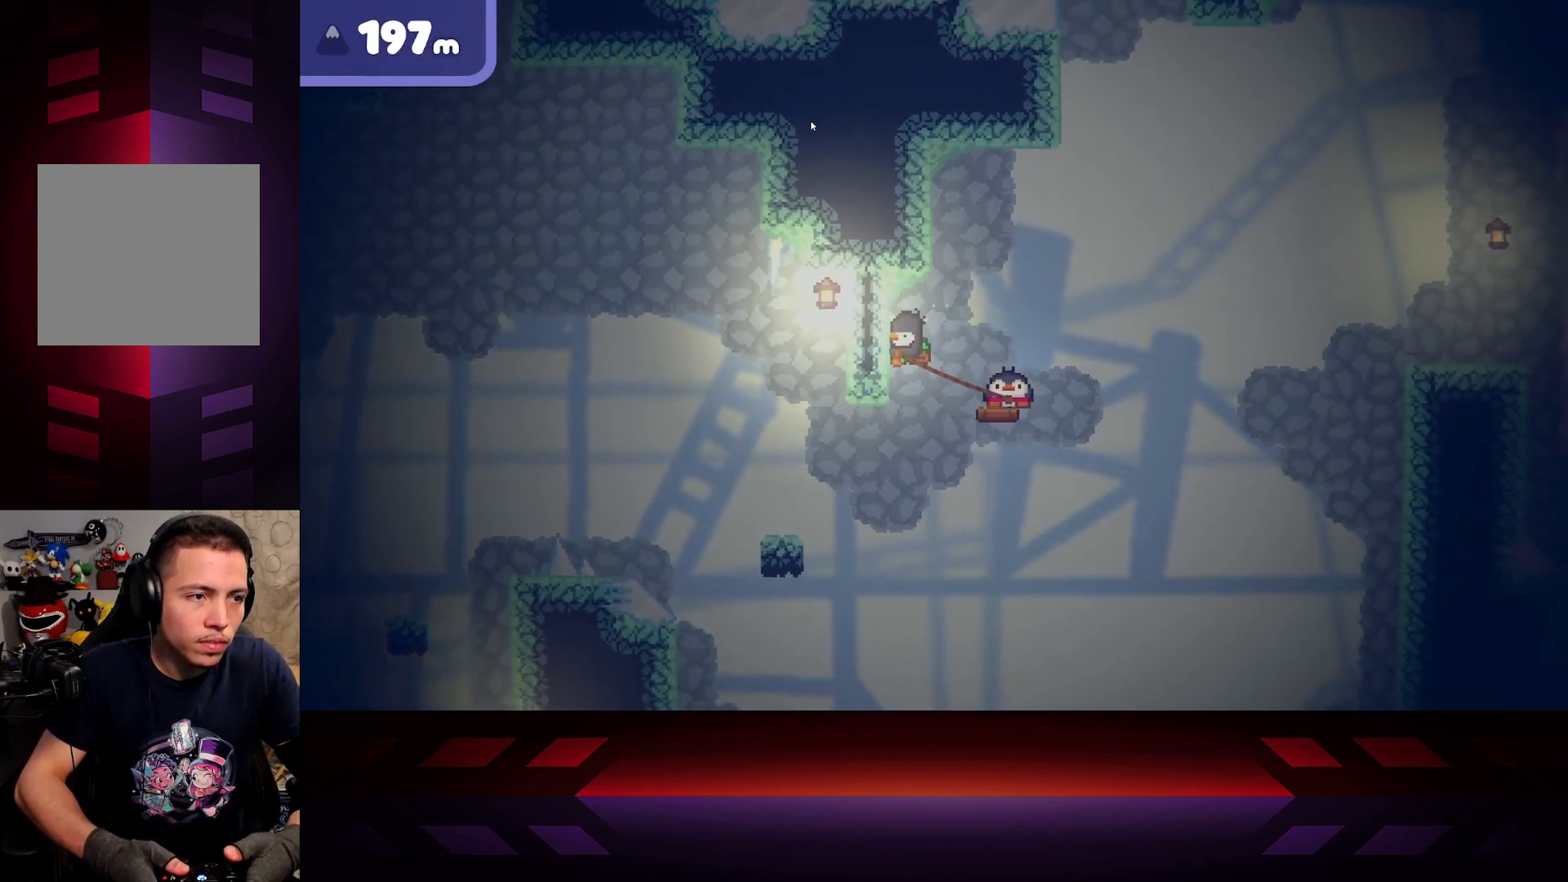
{"buttons": ["X"], "left_stick": "center", "right_stick": "center", "events": [[350, "X", "up"], [417, "left_stick", "right"], [450, "X", "down"], [500, "left_stick", "center"]]}
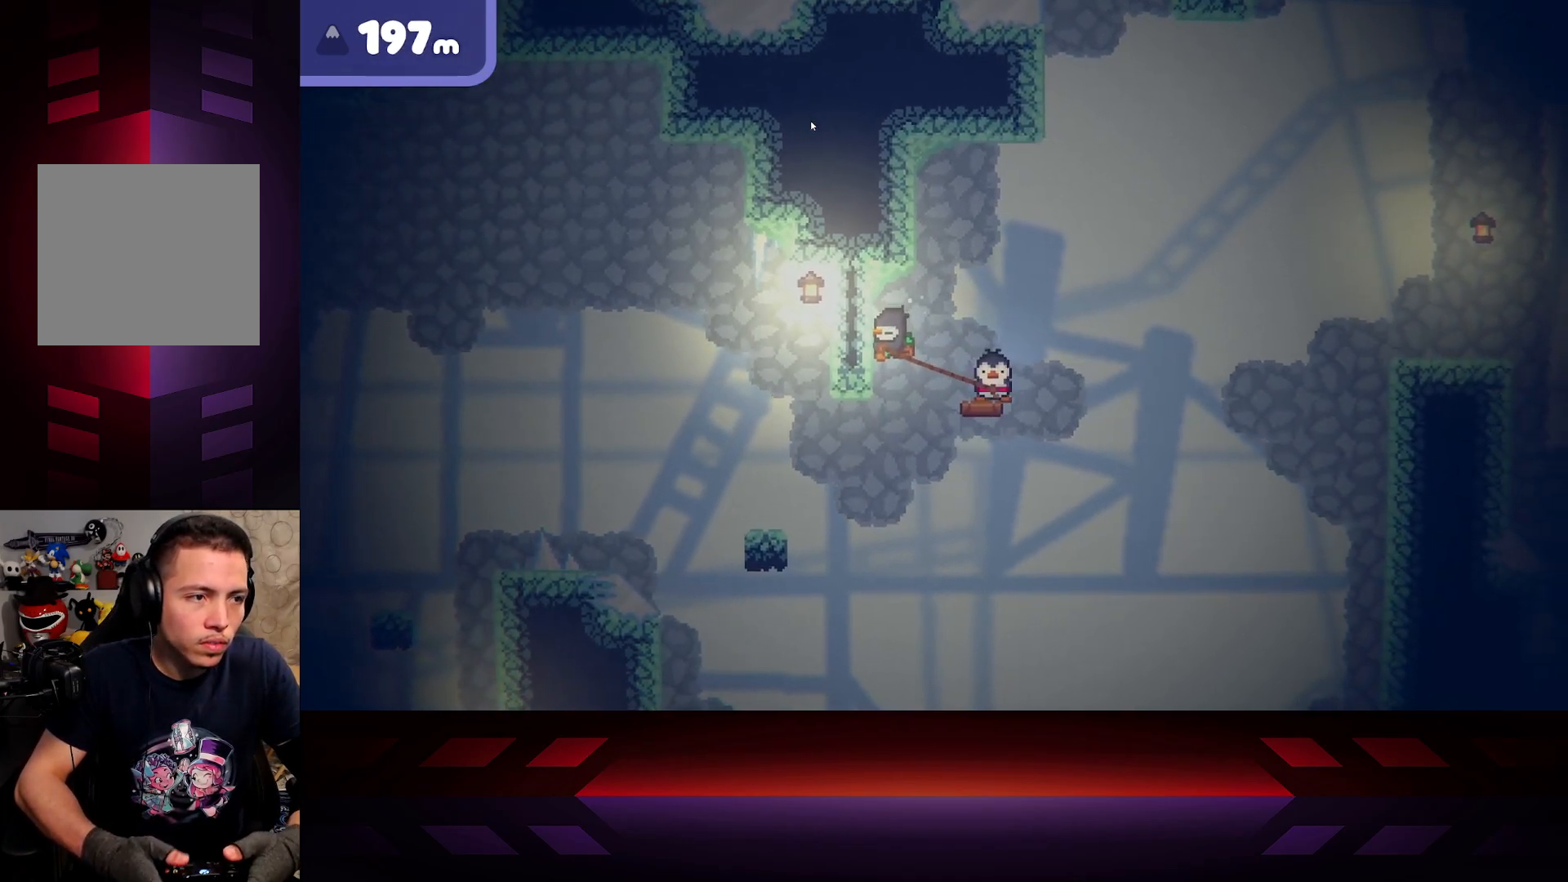
{"buttons": ["X"], "left_stick": "center", "right_stick": "center", "events": [[283, "X", "up"], [367, "X", "down"]]}
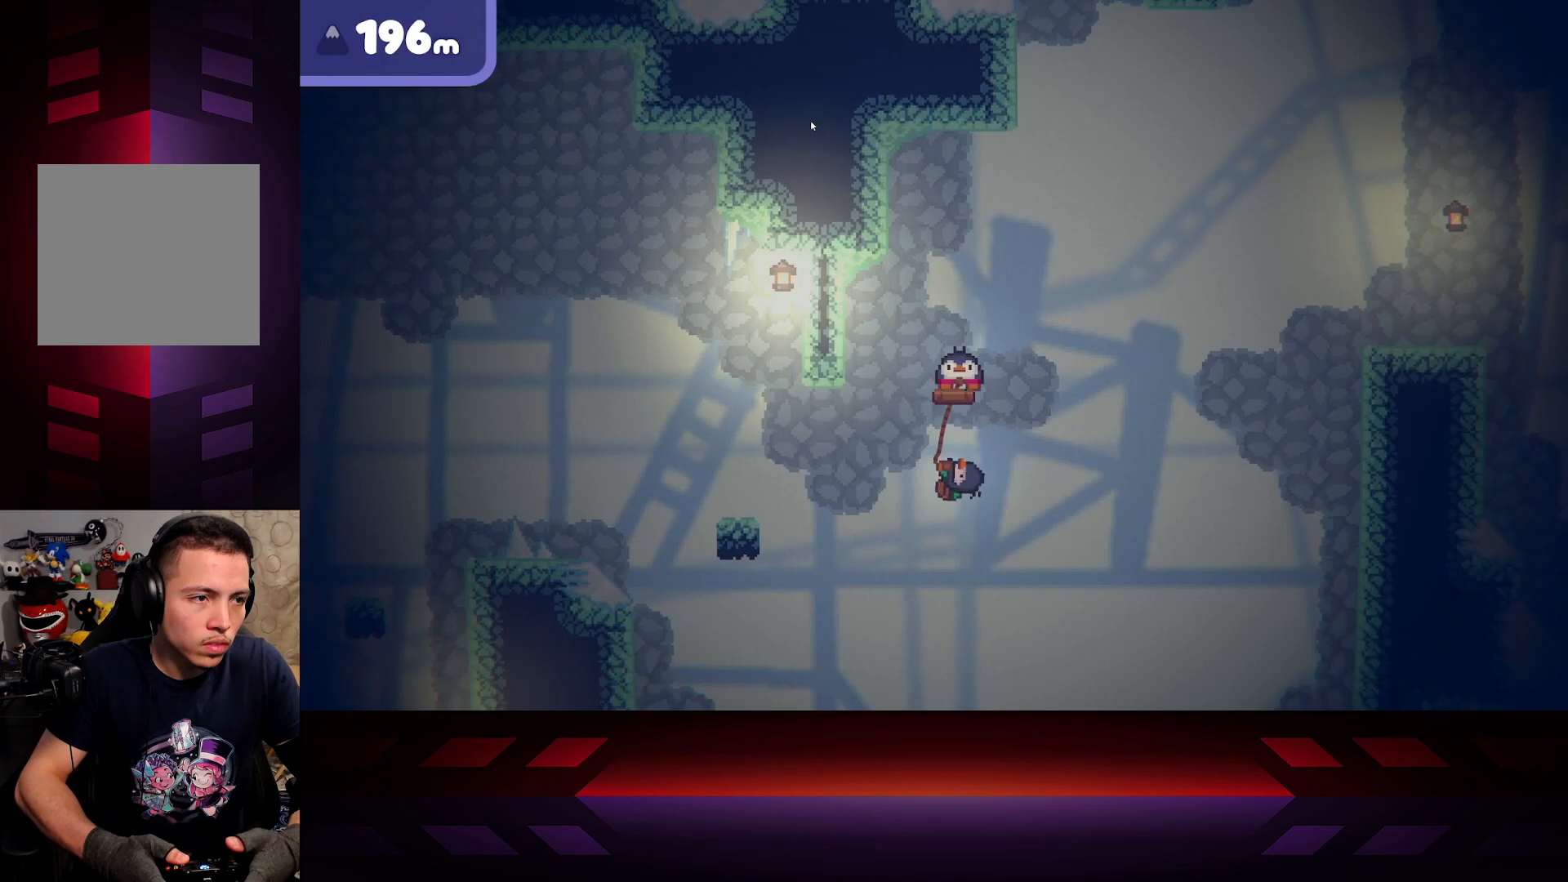
{"buttons": ["X"], "left_stick": "center", "right_stick": "center", "events": []}
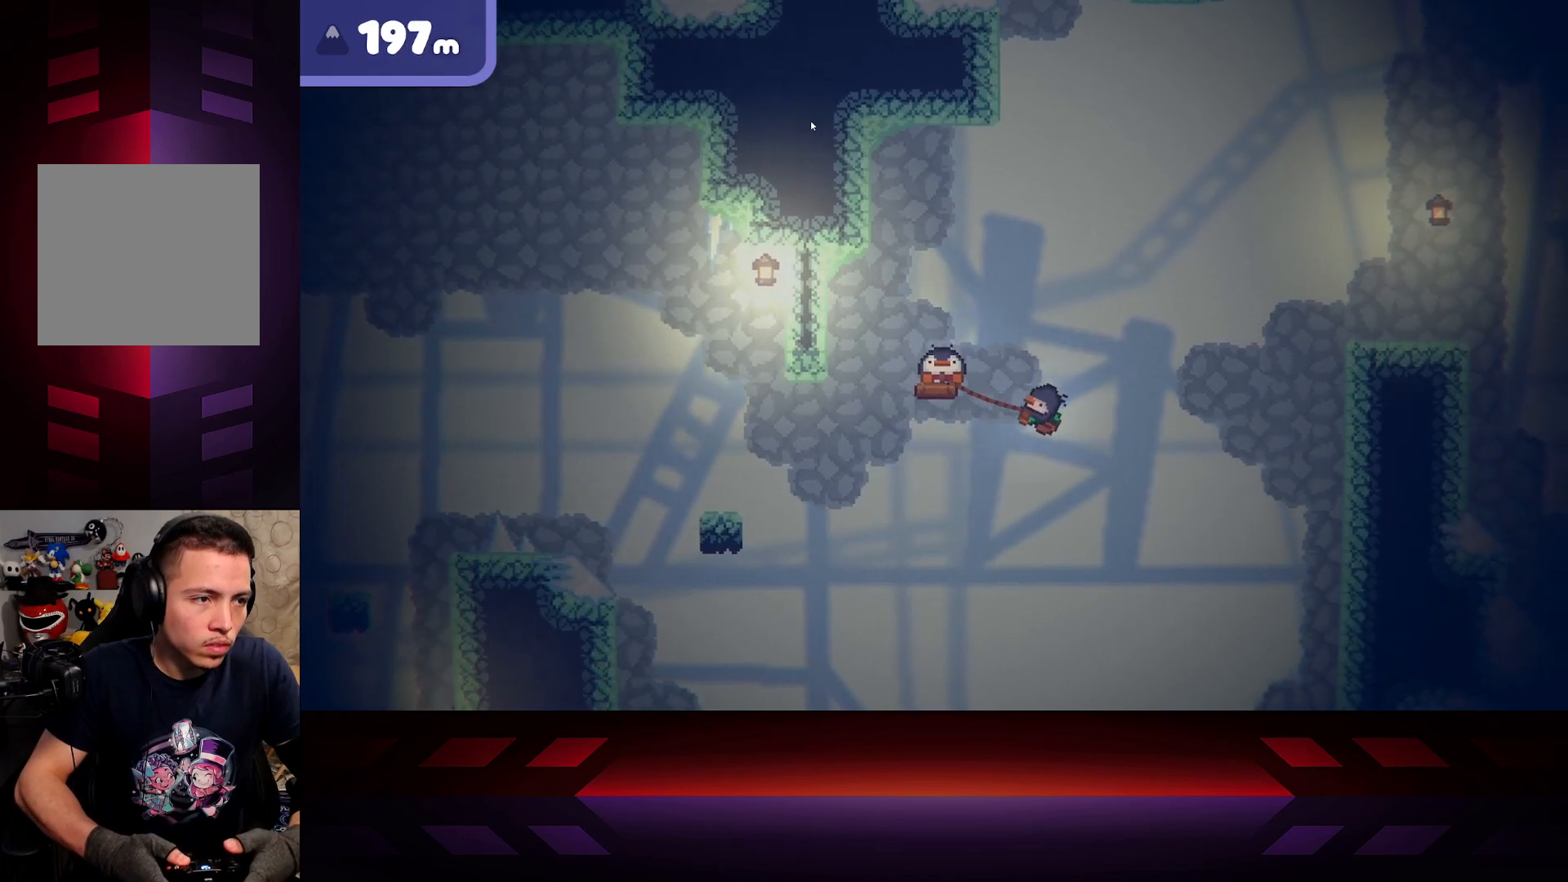
{"buttons": ["X"], "left_stick": "center", "right_stick": "center", "events": [[83, "X", "up"], [167, "X", "down"]]}
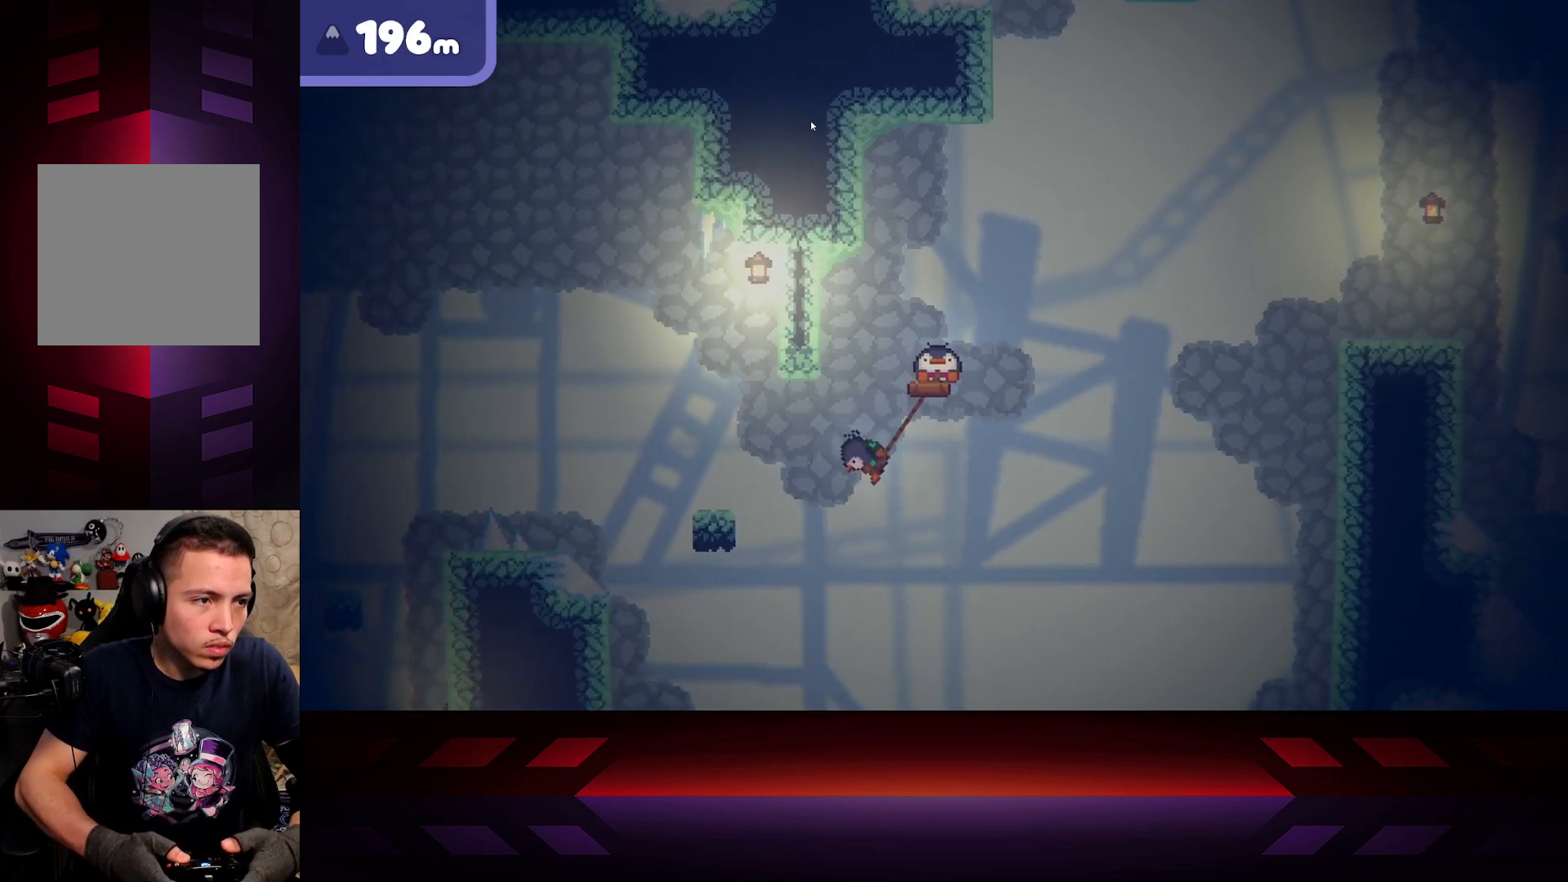
{"buttons": ["X"], "left_stick": "center", "right_stick": "center", "events": [[183, "X", "up"], [317, "X", "down"]]}
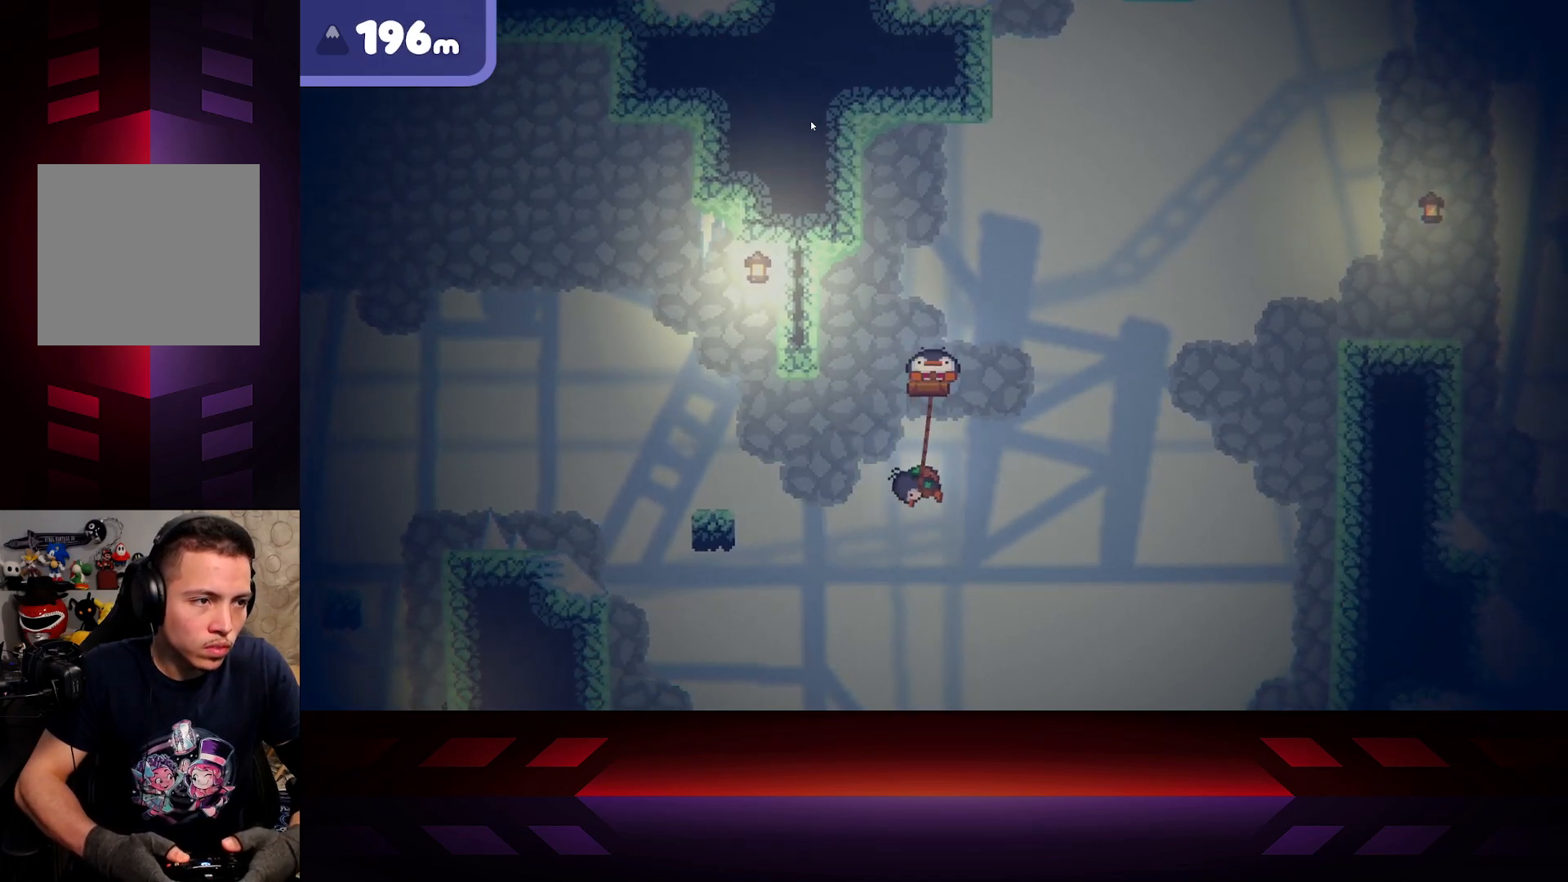
{"buttons": ["X"], "left_stick": "center", "right_stick": "center", "events": [[150, "X", "up"], [200, "left_stick", "right"], [283, "left_stick", "center"], [333, "X", "down"]]}
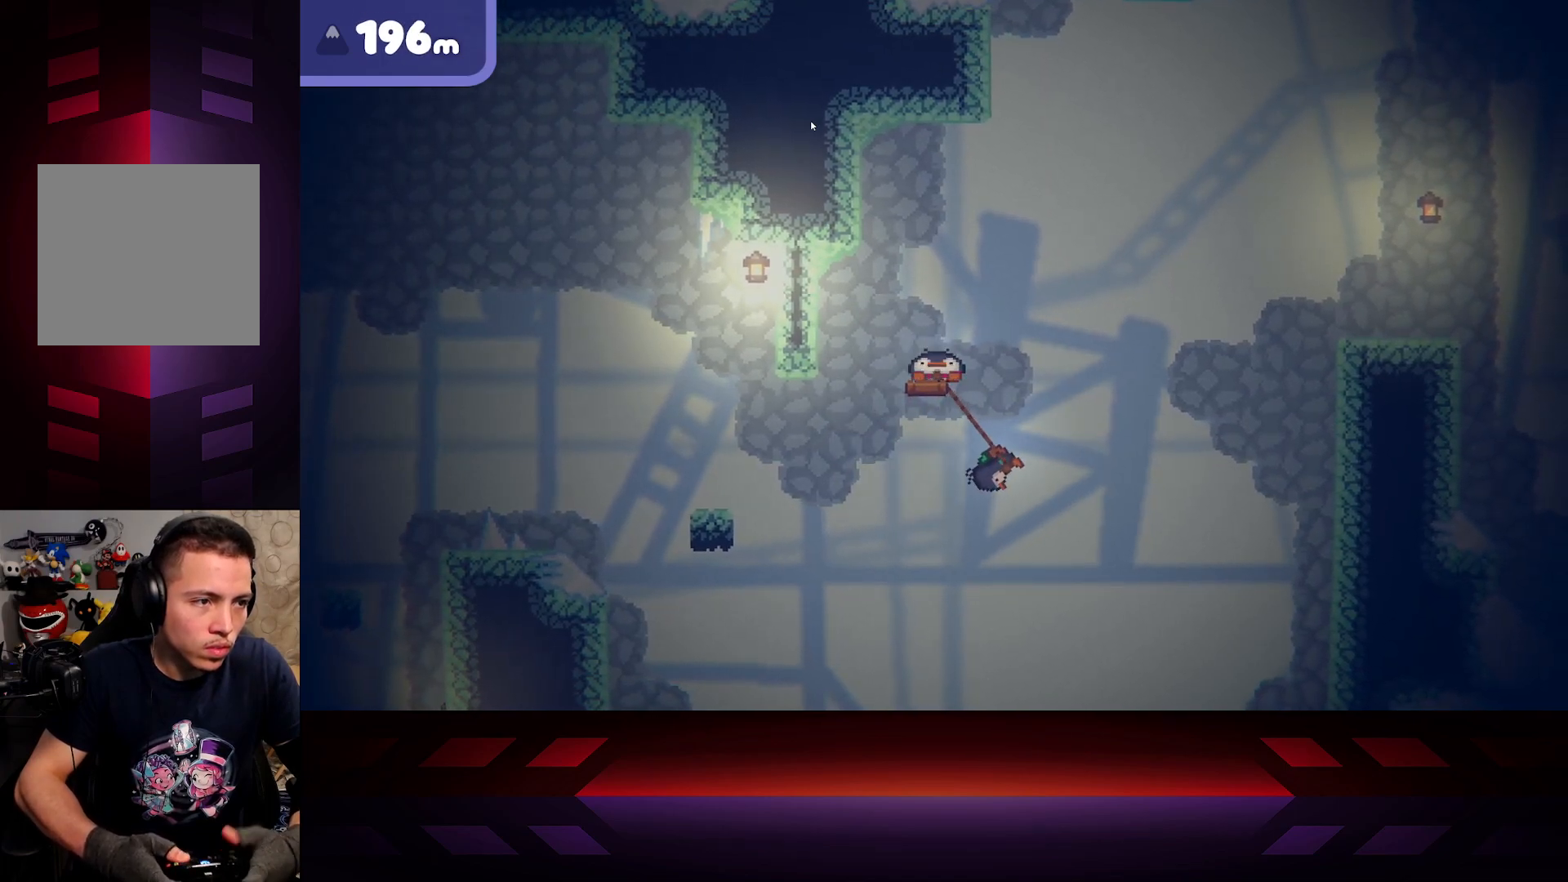
{"buttons": ["X"], "left_stick": "center", "right_stick": "center", "events": [[50, "X", "up"], [350, "X", "down"]]}
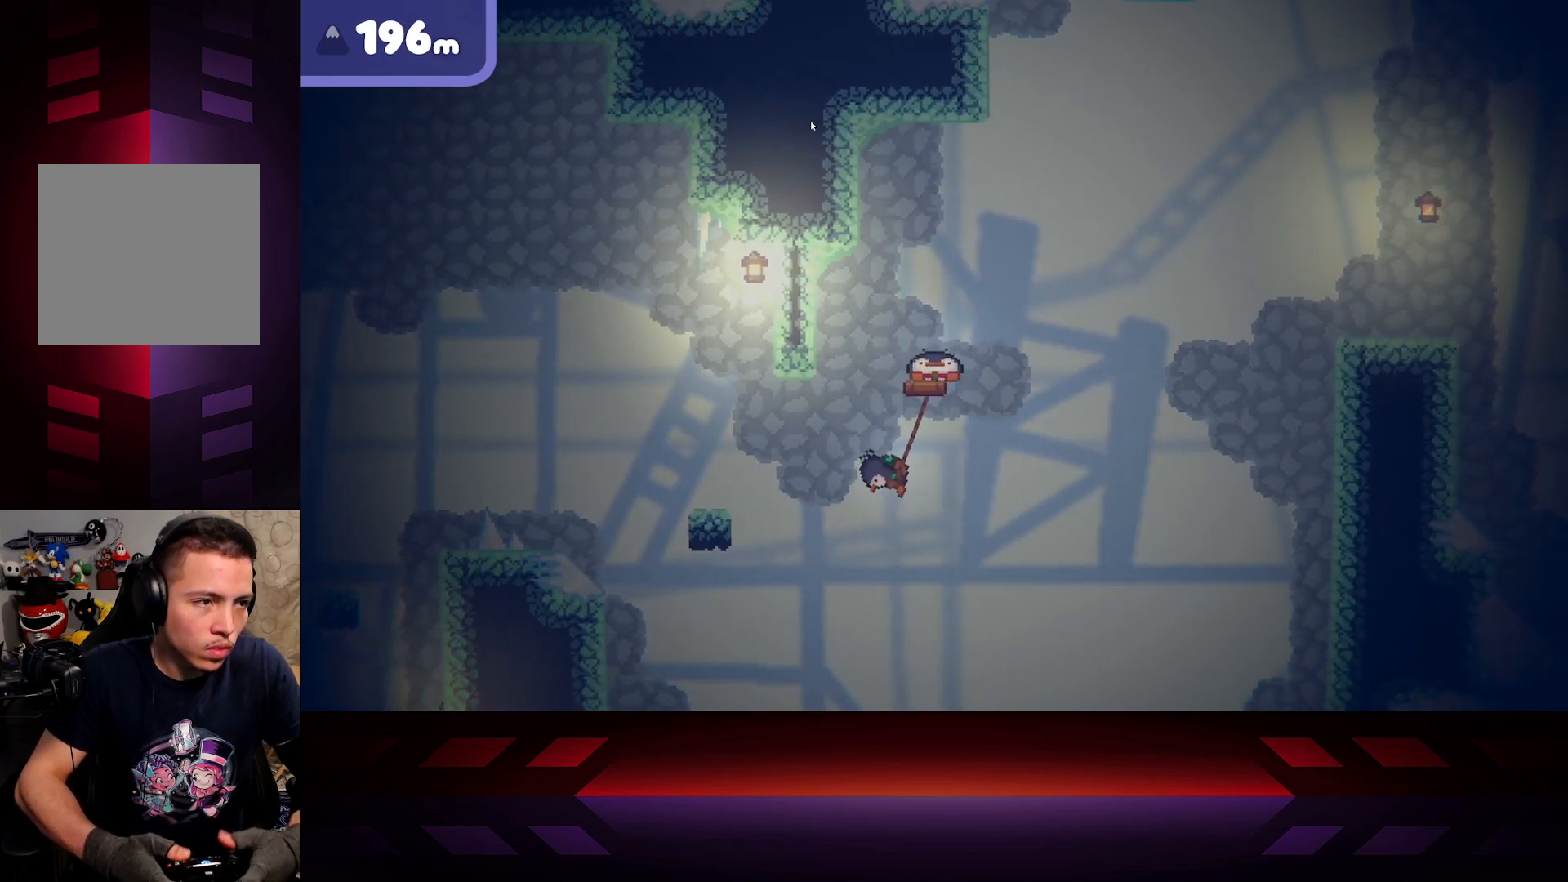
{"buttons": ["X"], "left_stick": "center", "right_stick": "center", "events": [[33, "X", "up"], [167, "left_stick", "right"], [217, "left_stick", "center"], [333, "X", "down"]]}
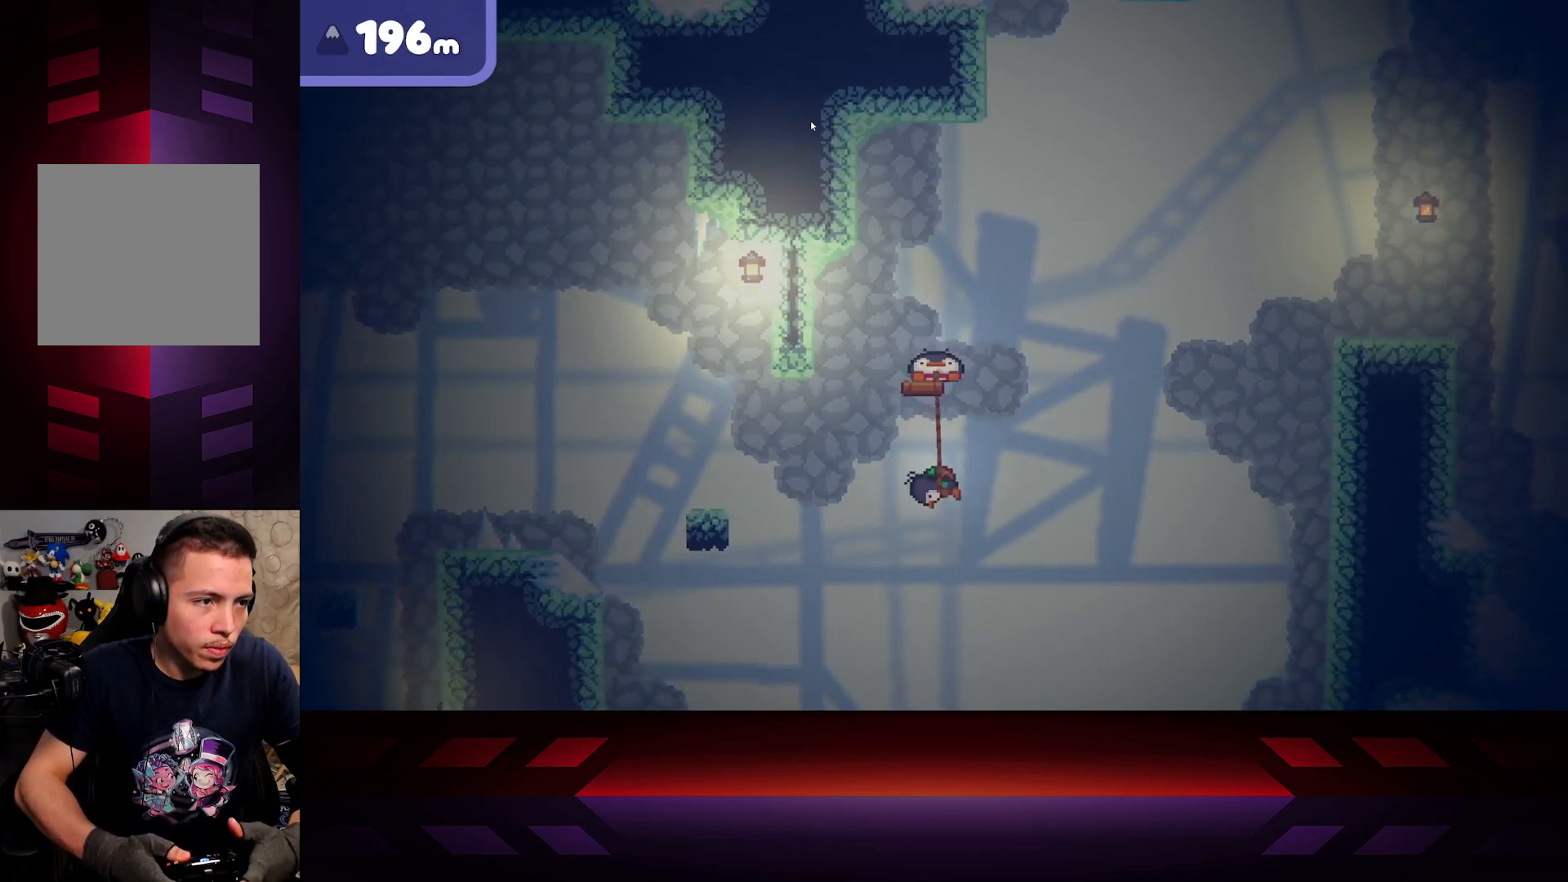
{"buttons": ["X"], "left_stick": "center", "right_stick": "center", "events": [[50, "X", "up"], [267, "X", "down"]]}
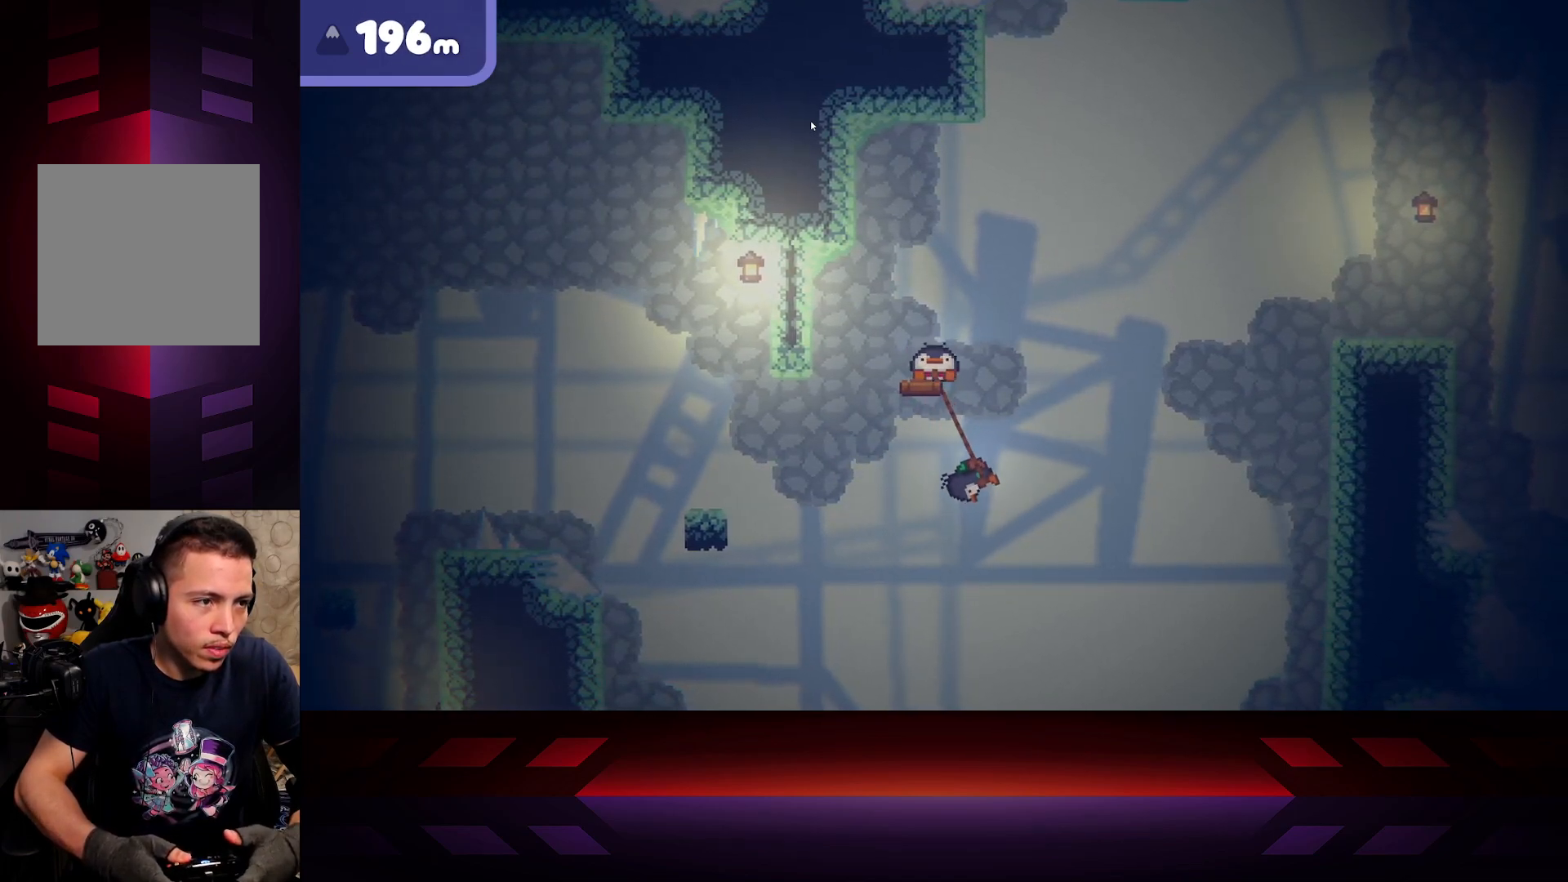
{"buttons": [], "left_stick": "center", "right_stick": "center", "events": [[300, "X", "up"]]}
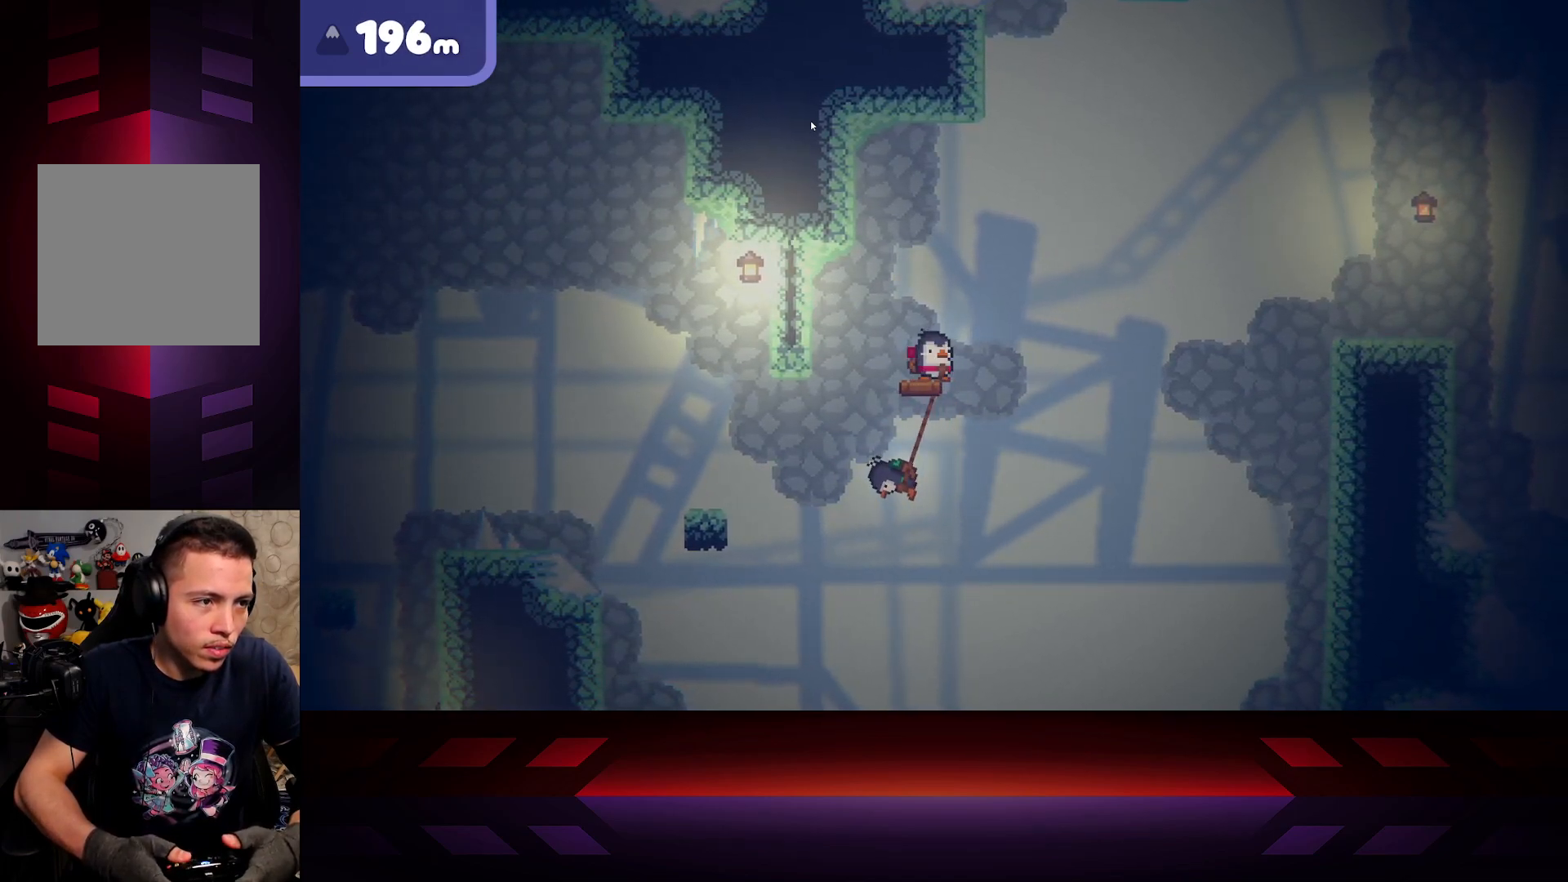
{"buttons": [], "left_stick": "center", "right_stick": "center", "events": [[133, "left_stick", "right"], [183, "left_stick", "center"]]}
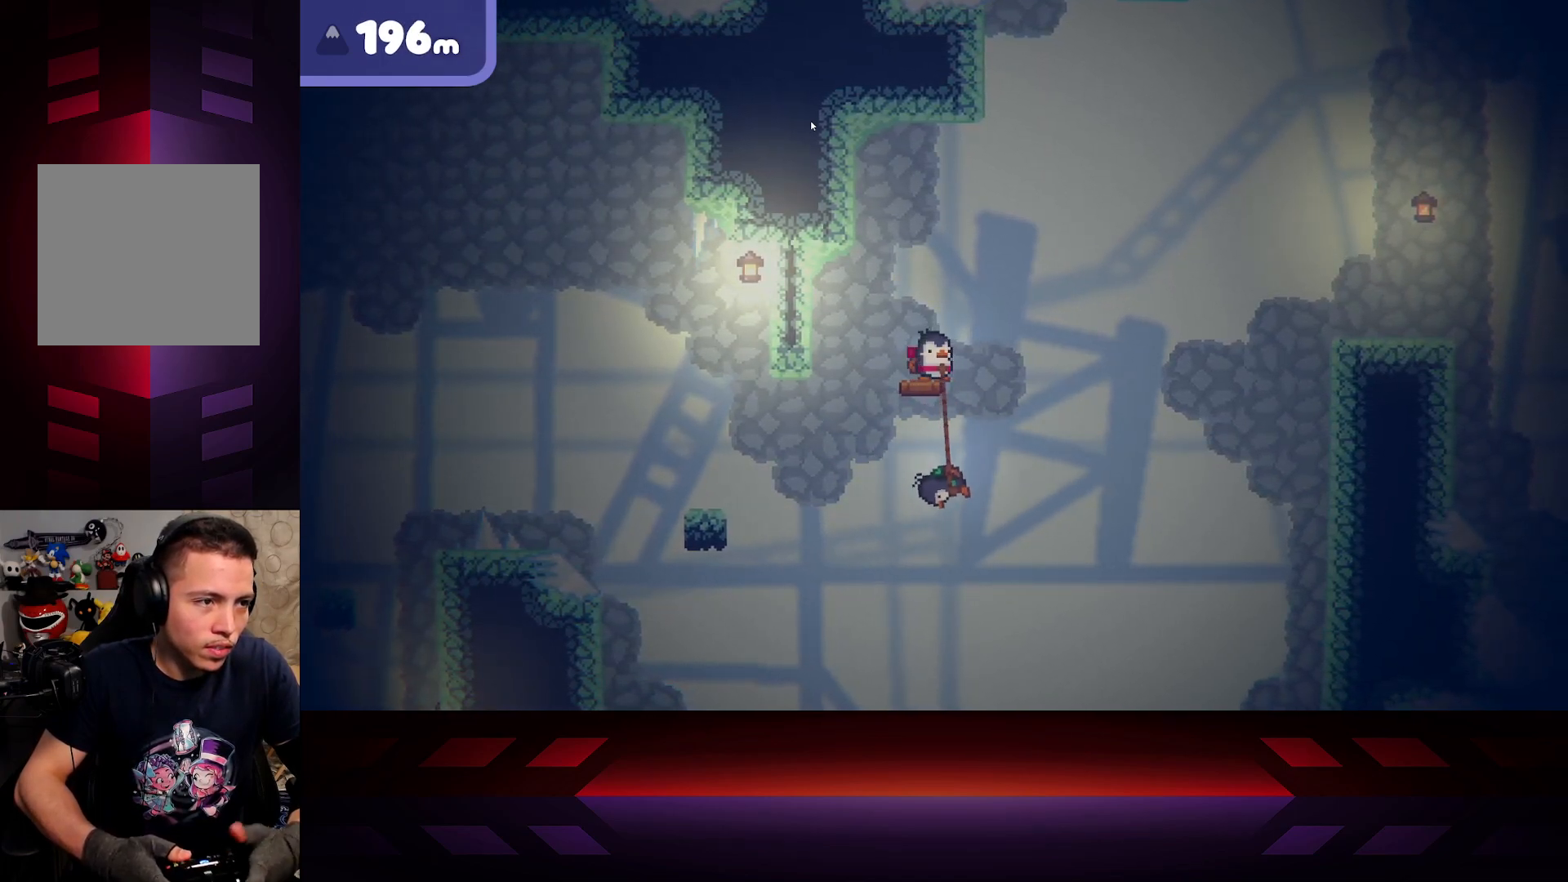
{"buttons": [], "left_stick": "center", "right_stick": "center", "events": []}
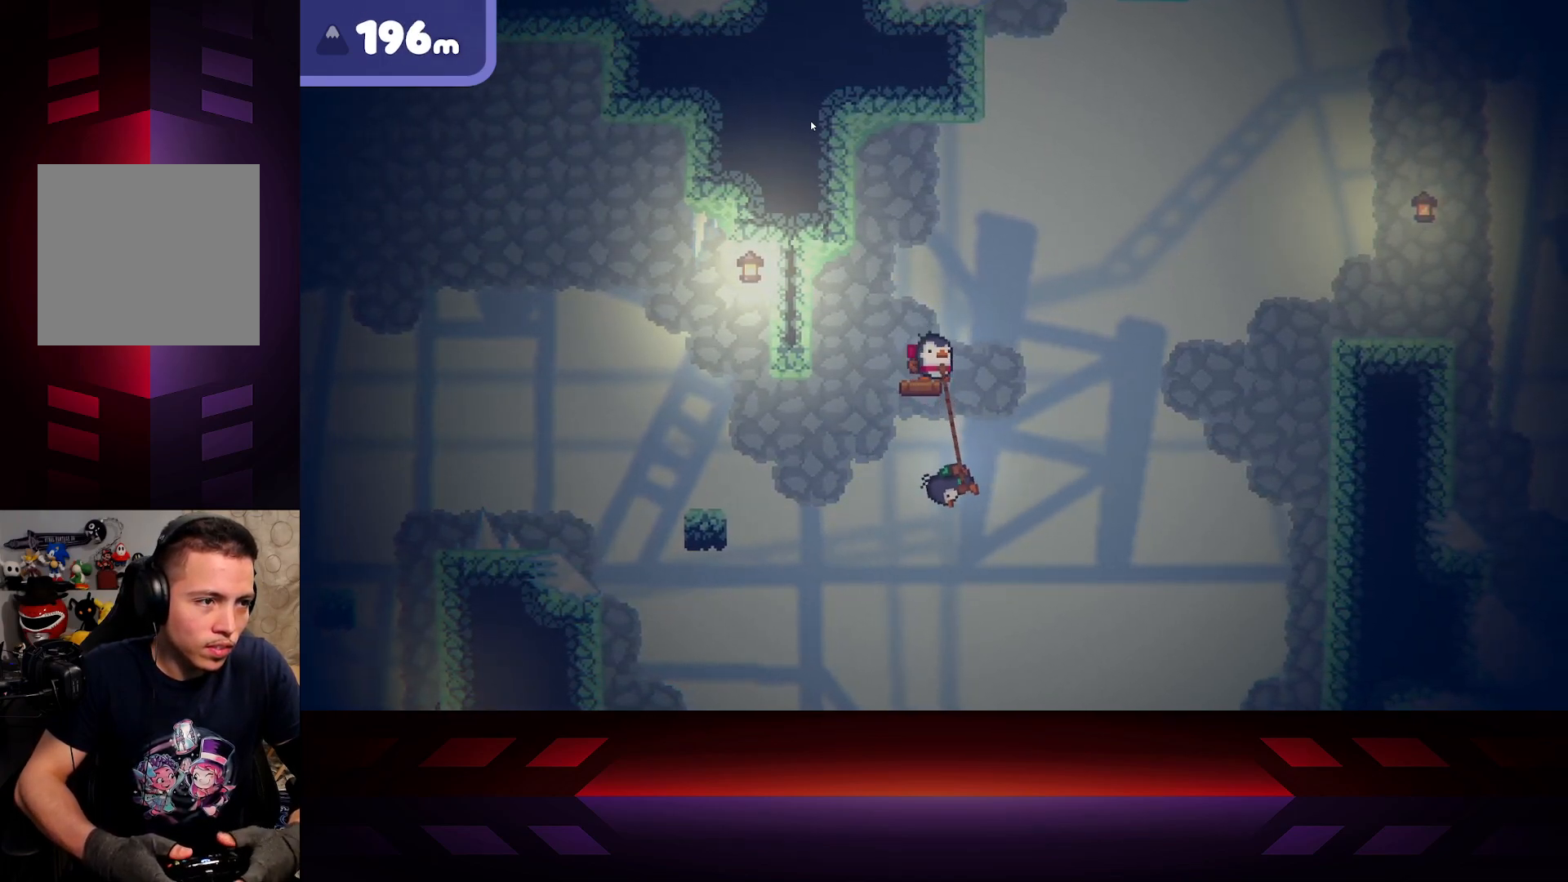
{"buttons": ["X"], "left_stick": "center", "right_stick": "center", "events": [[83, "X", "down"]]}
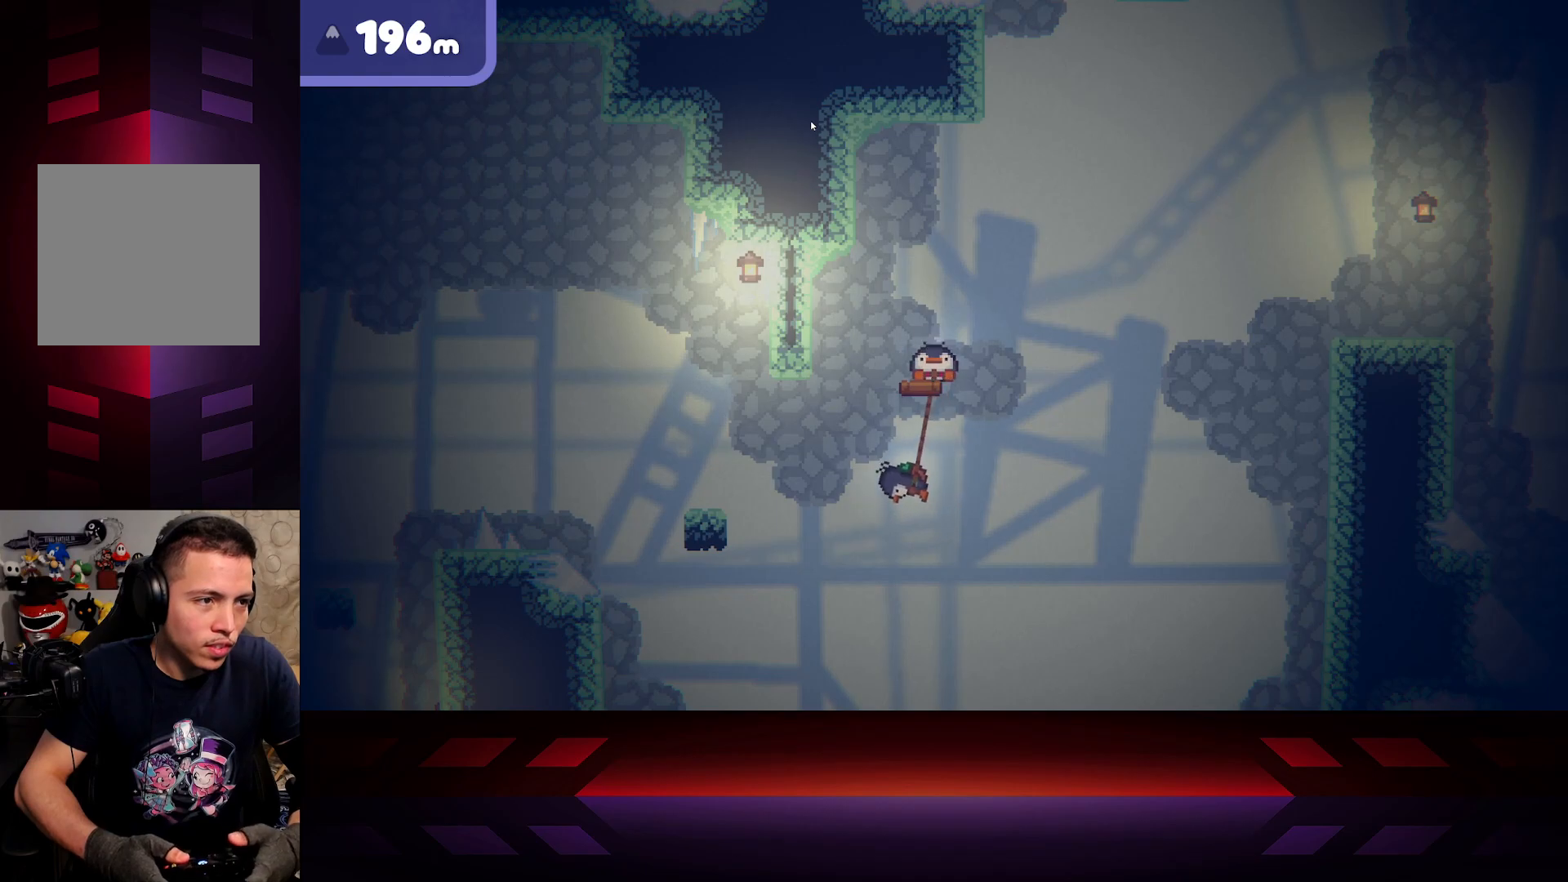
{"buttons": [], "left_stick": "center", "right_stick": "center", "events": [[17, "left_stick", "right"], [50, "X", "up"], [83, "left_stick", "center"]]}
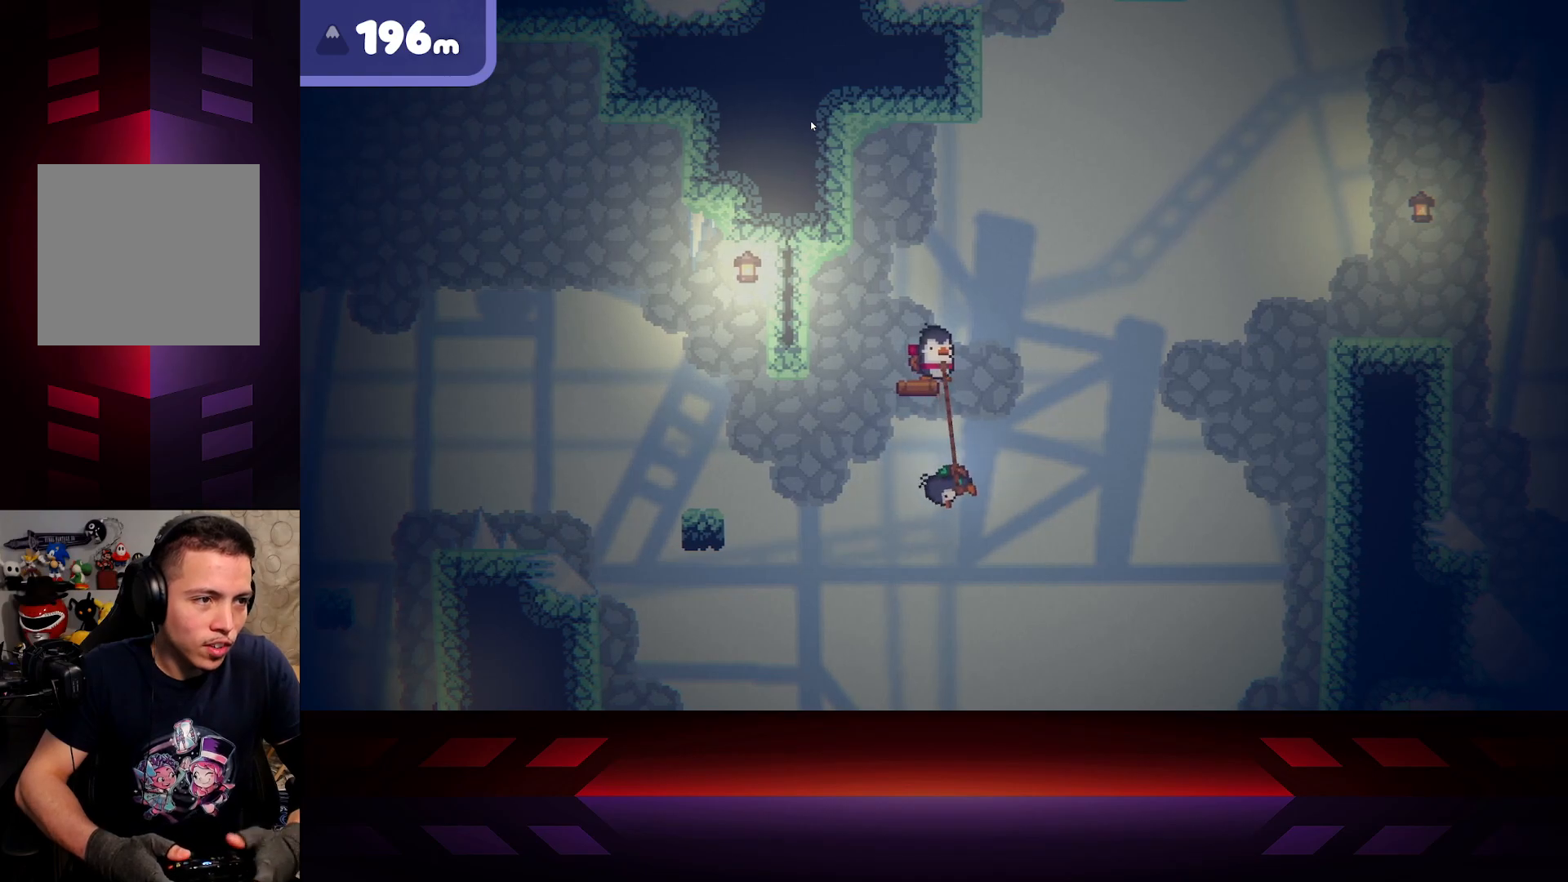
{"buttons": ["X"], "left_stick": "center", "right_stick": "center", "events": [[67, "X", "down"]]}
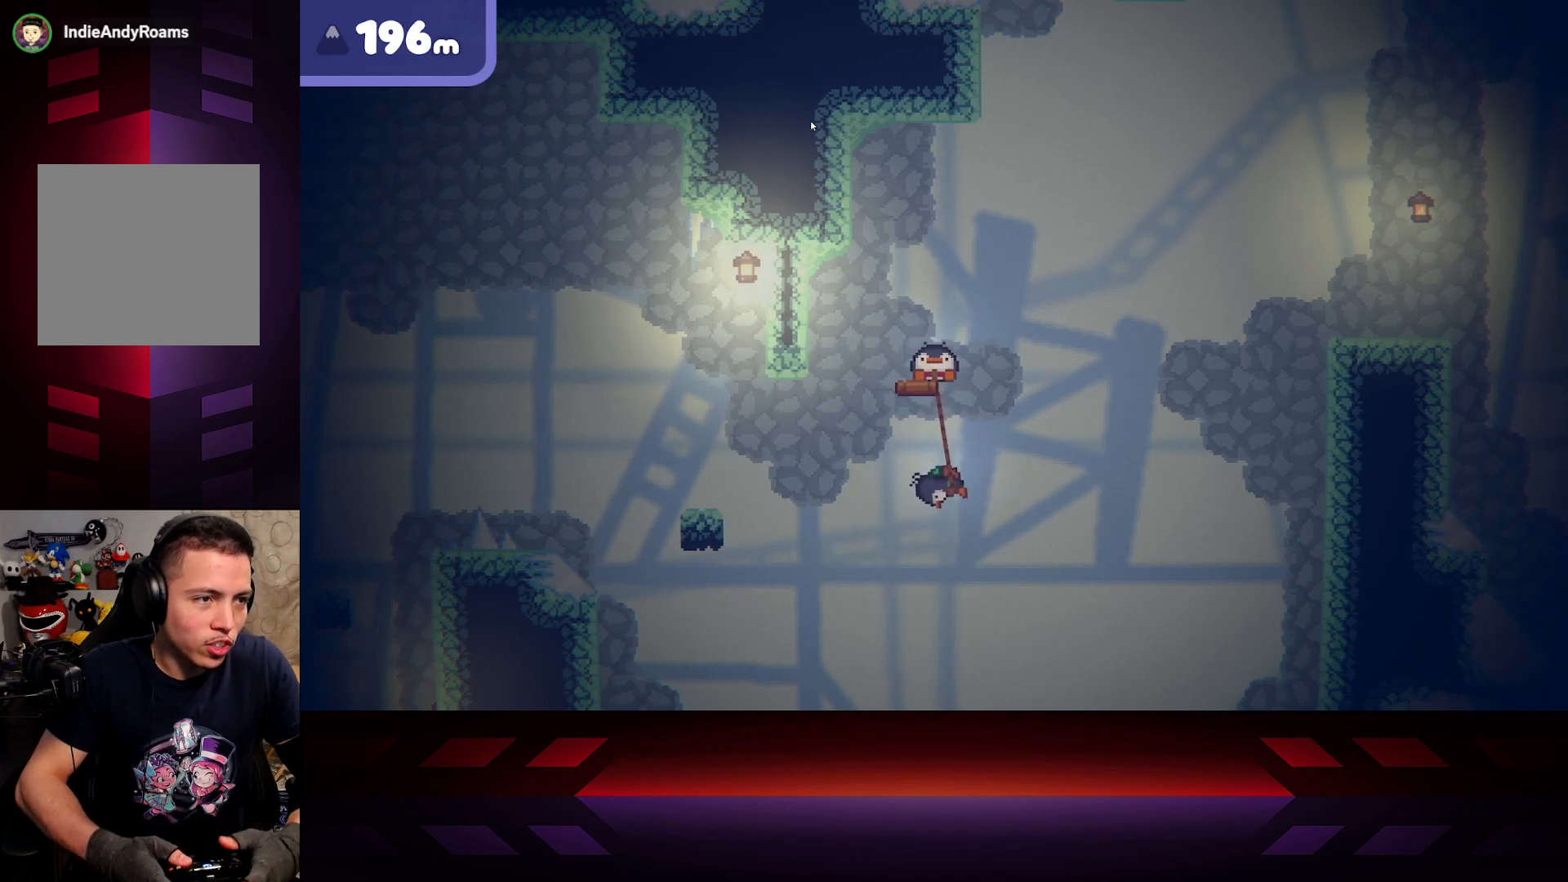
{"buttons": [], "left_stick": "center", "right_stick": "center", "events": [[200, "left_stick", "left"], [250, "left_stick", "center"], [450, "X", "up"]]}
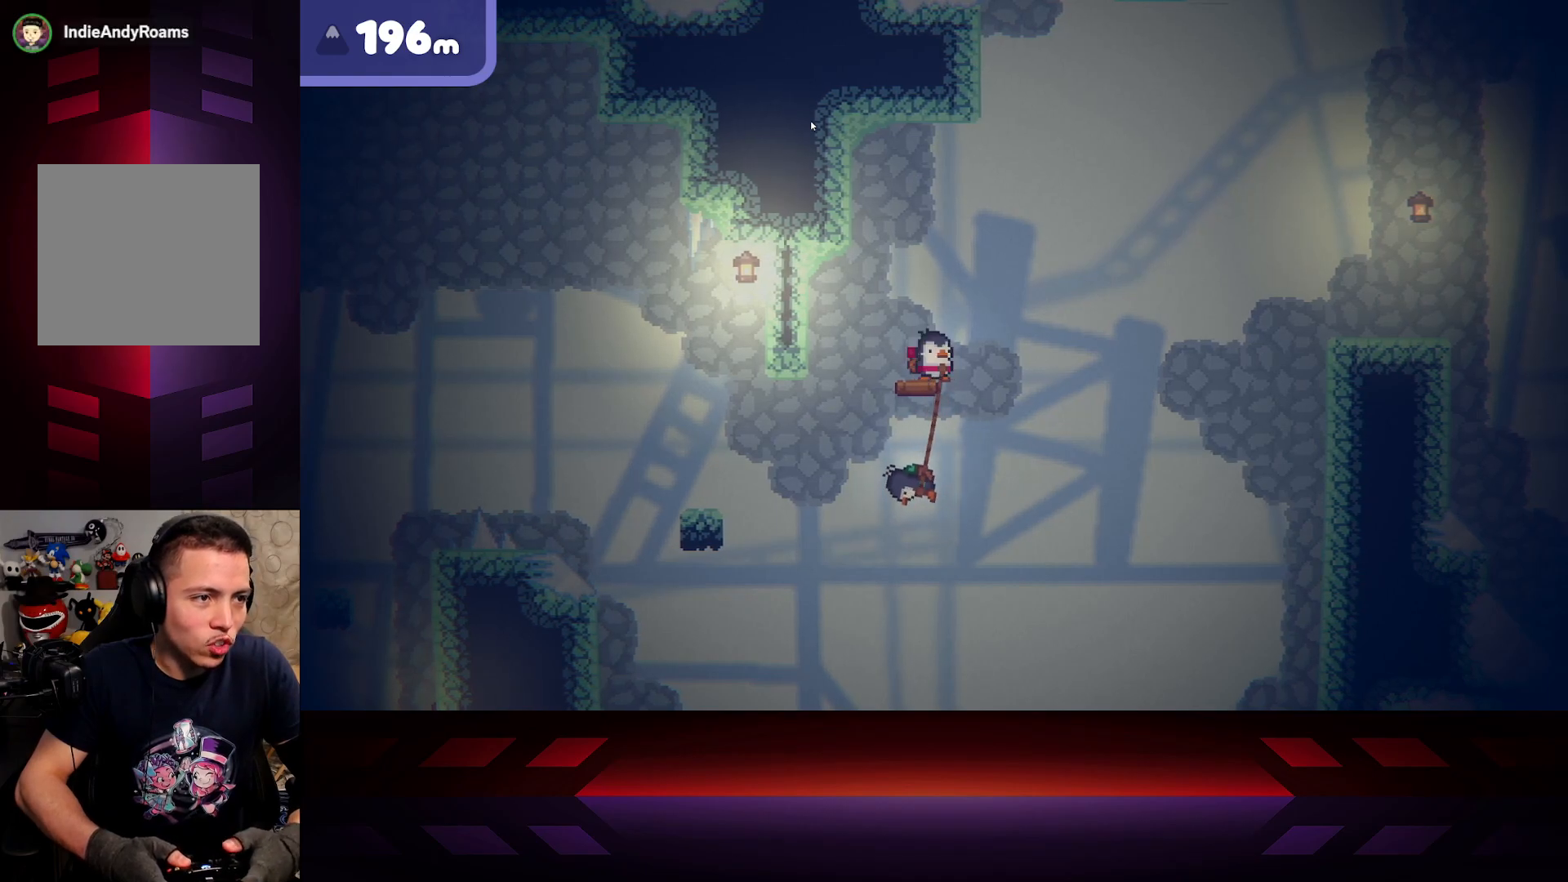
{"buttons": [], "left_stick": "center", "right_stick": "center", "events": [[150, "left_stick", "left"], [233, "left_stick", "center"]]}
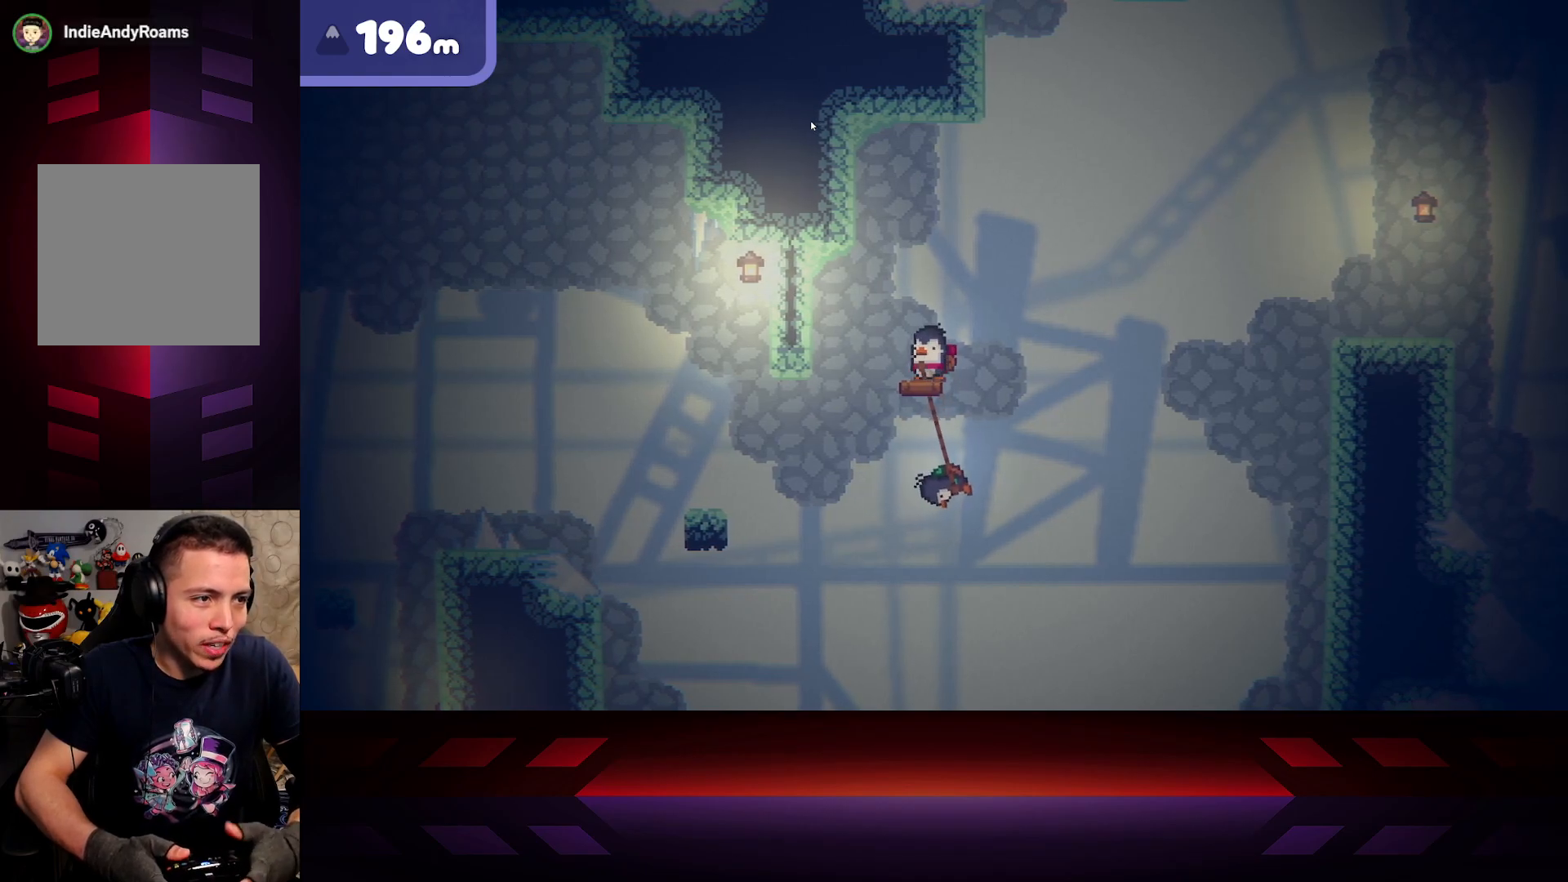
{"buttons": ["X"], "left_stick": "center", "right_stick": "center", "events": [[50, "X", "down"], [117, "left_stick", "right"], [167, "left_stick", "center"], [217, "X", "up"], [383, "X", "down"]]}